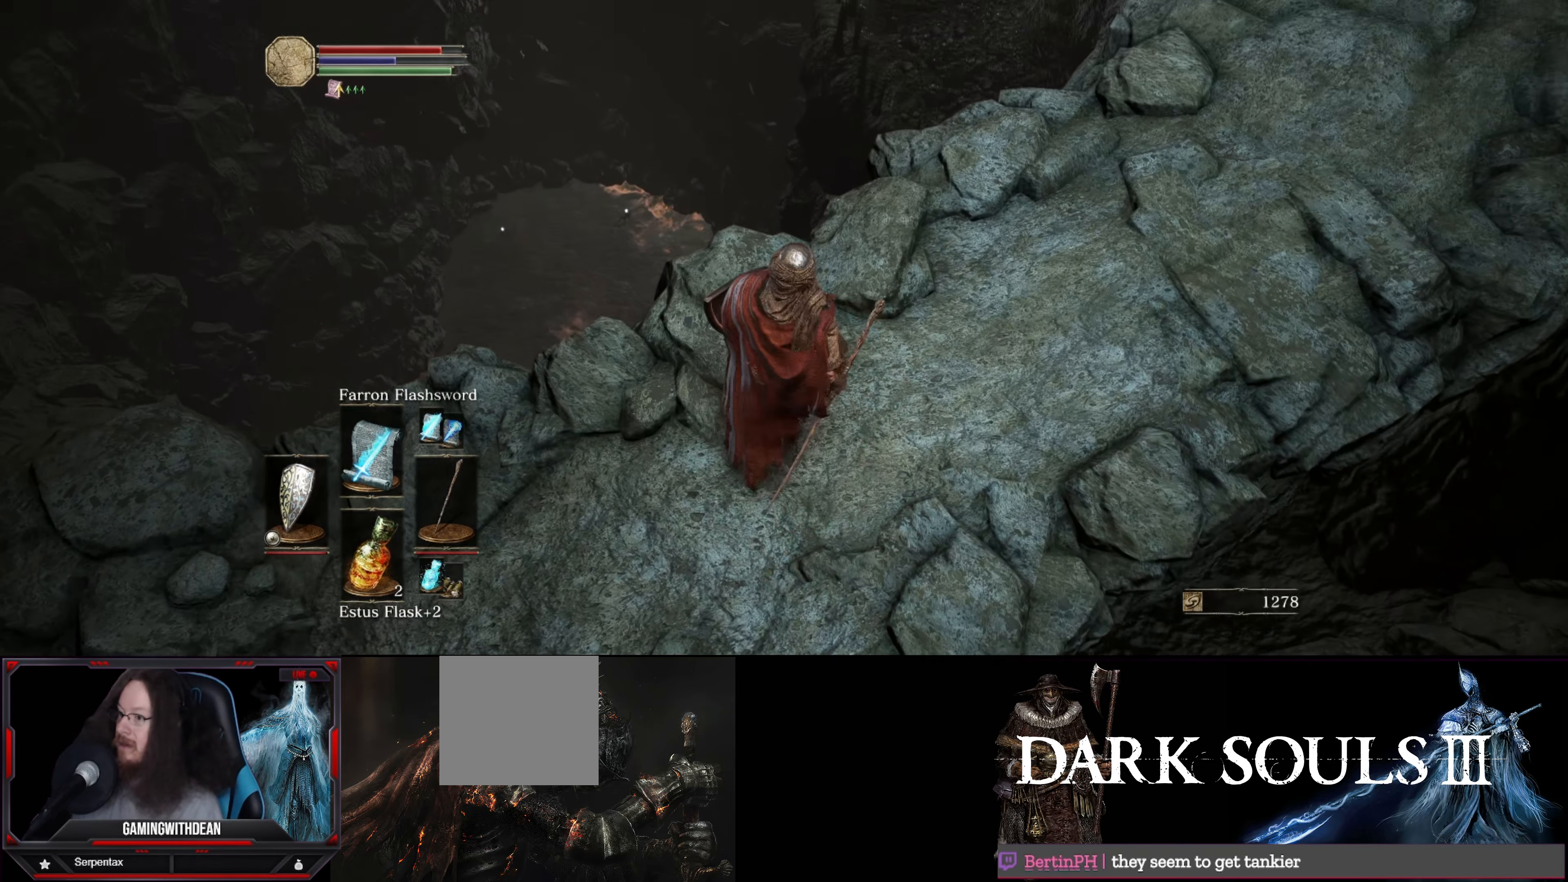
Gameplay with a controller (Xbox layout); each line is a JSON object with the inputs held at the frame after it. "events" lists button and stick changes between this image and that frame as [ms after this image, input, new state], when the widget could be followed in between. Not read: L3 R3.
{"buttons": [], "left_stick": "center", "right_stick": "left", "events": []}
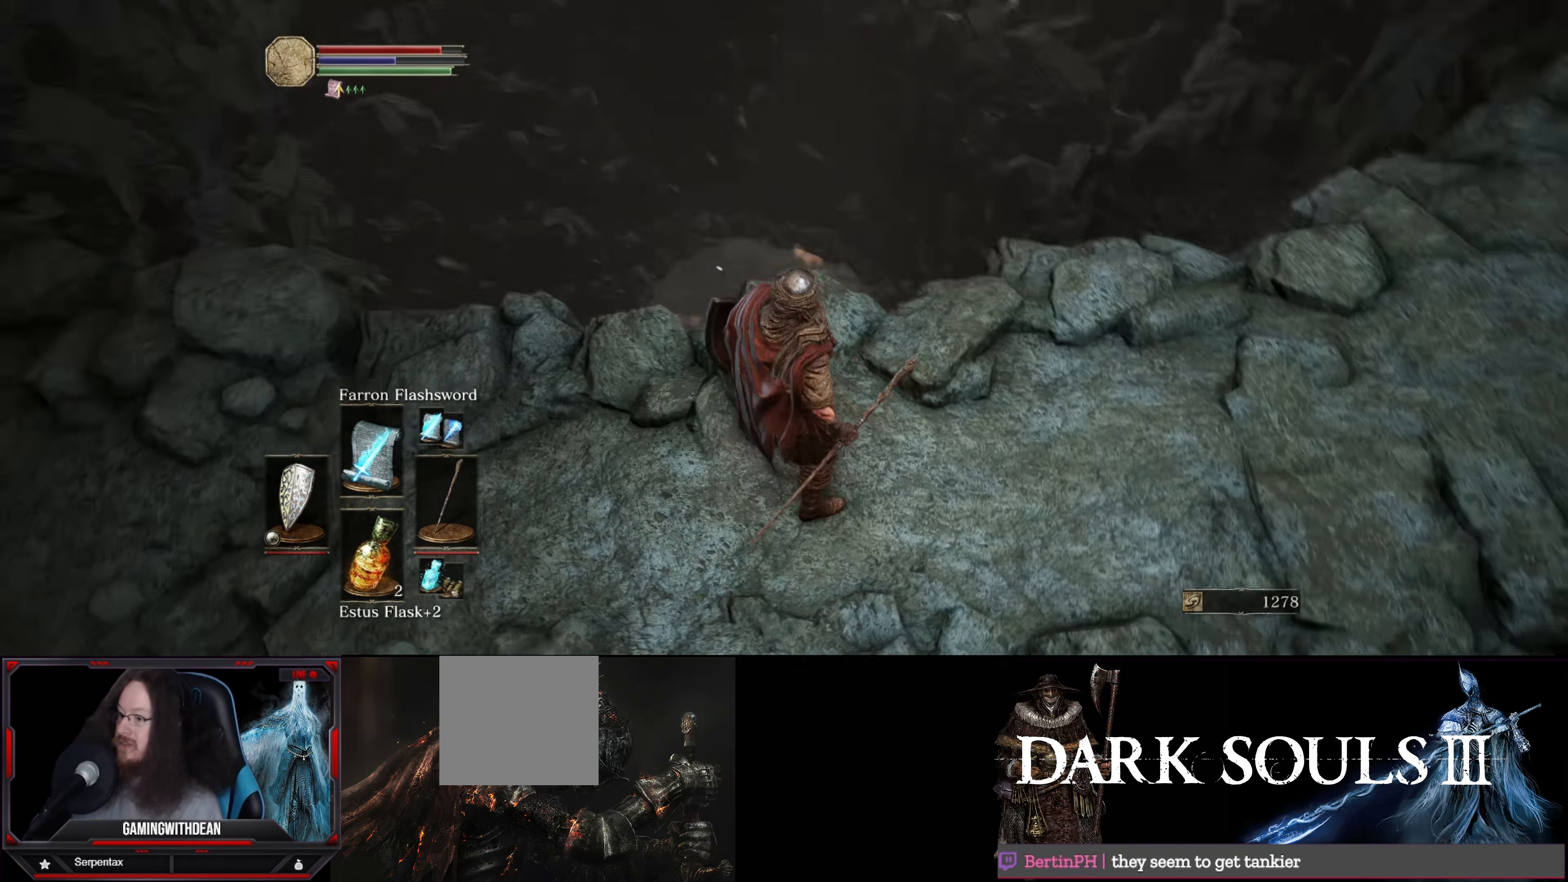
{"buttons": [], "left_stick": "center", "right_stick": "down-left", "events": [[133, "right_stick", "center"], [367, "right_stick", "down-left"]]}
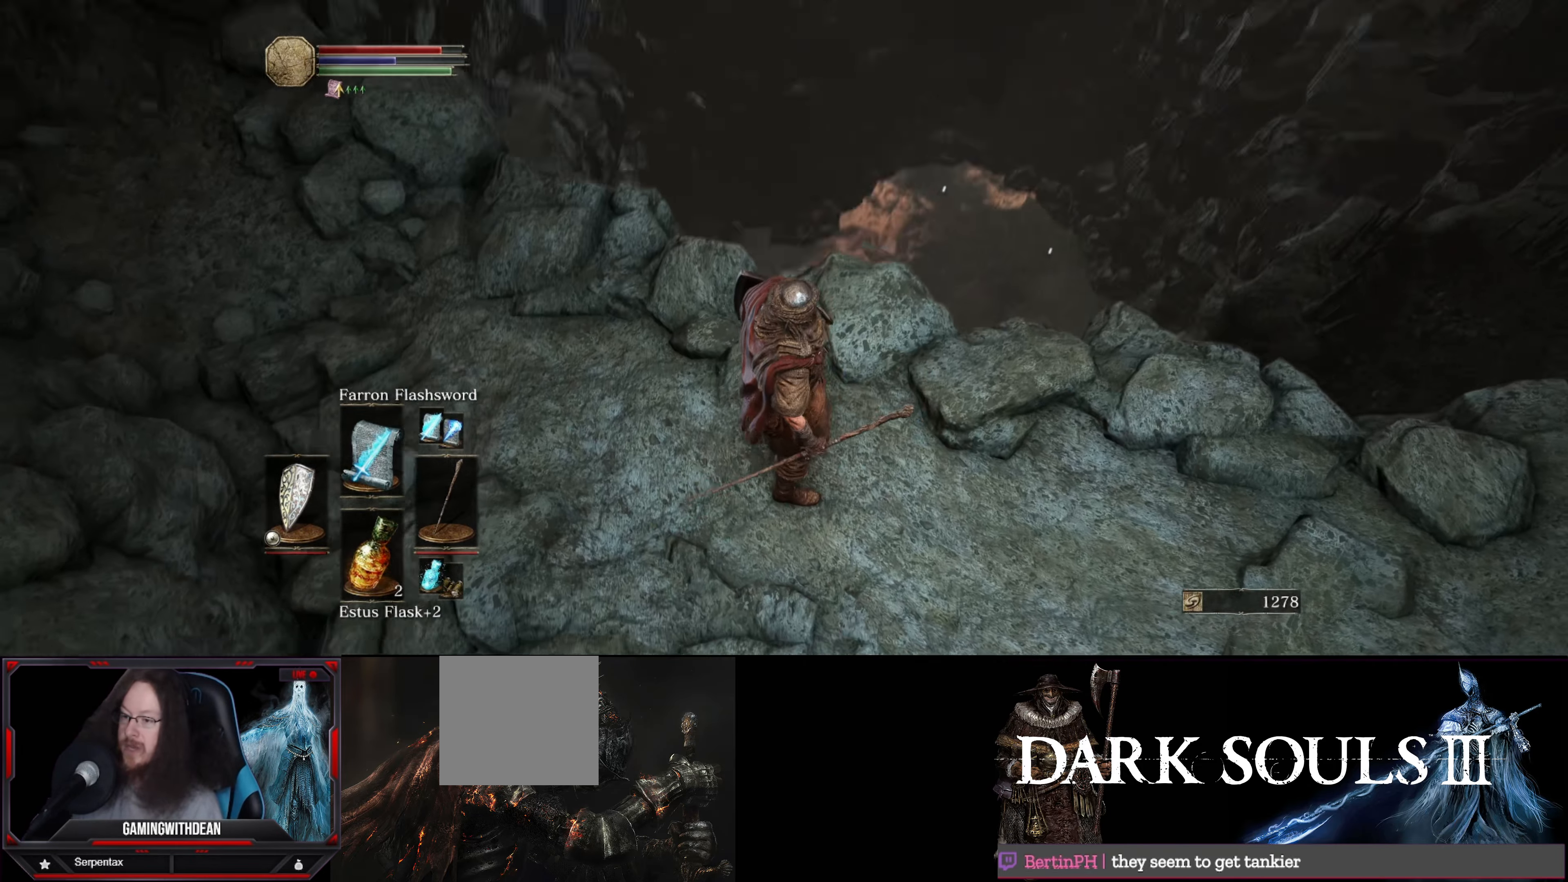
{"buttons": [], "left_stick": "center", "right_stick": "center", "events": [[17, "right_stick", "down"], [133, "right_stick", "center"], [250, "left_stick", "up"], [333, "left_stick", "center"]]}
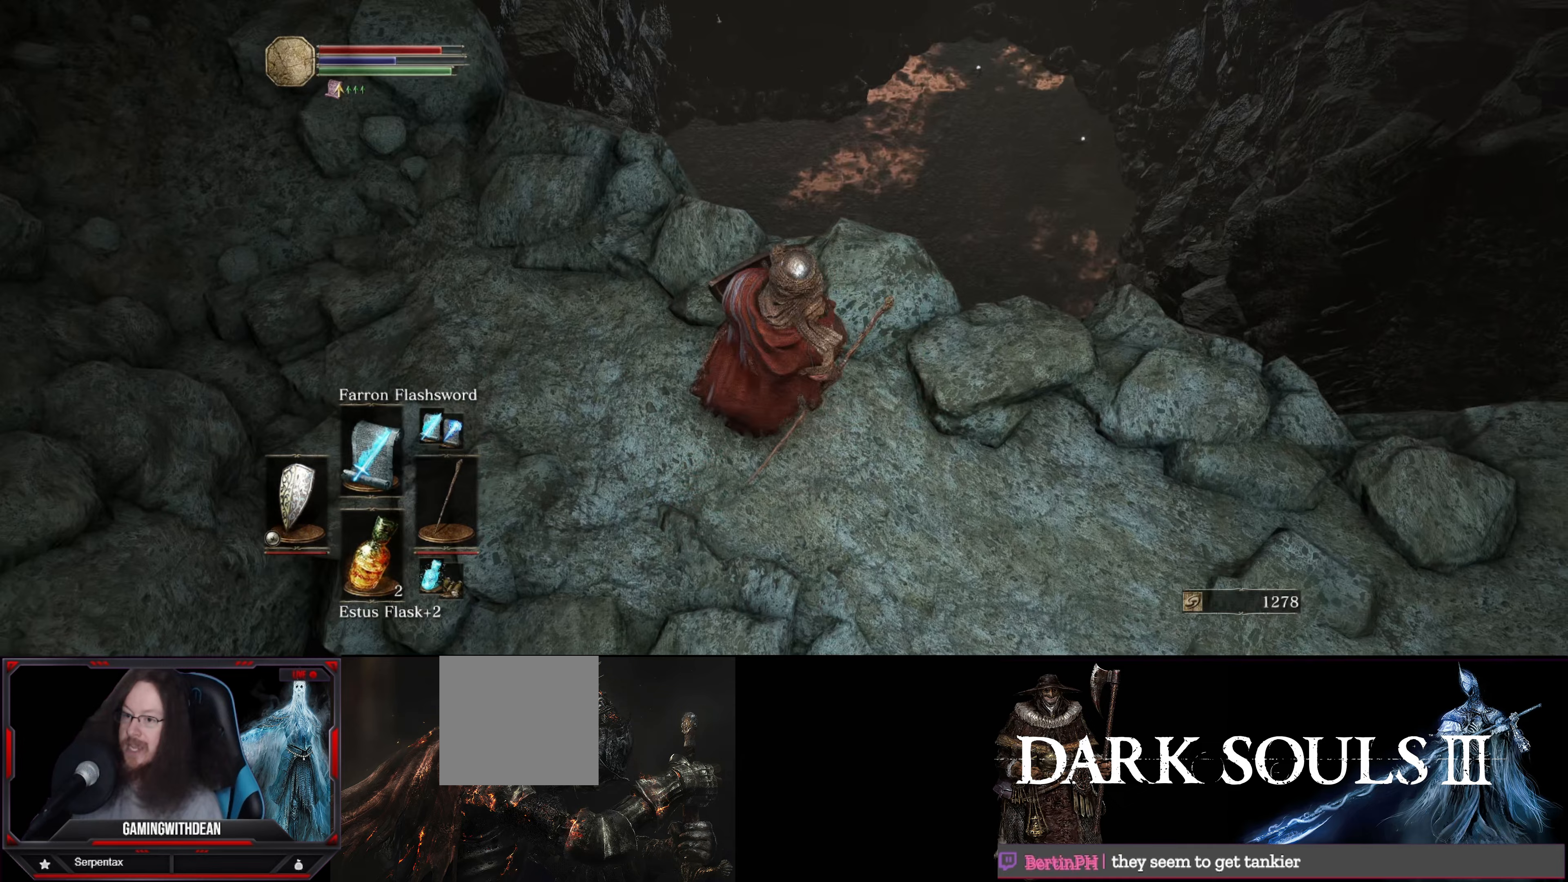
{"buttons": [], "left_stick": "center", "right_stick": "left", "events": [[300, "right_stick", "left"]]}
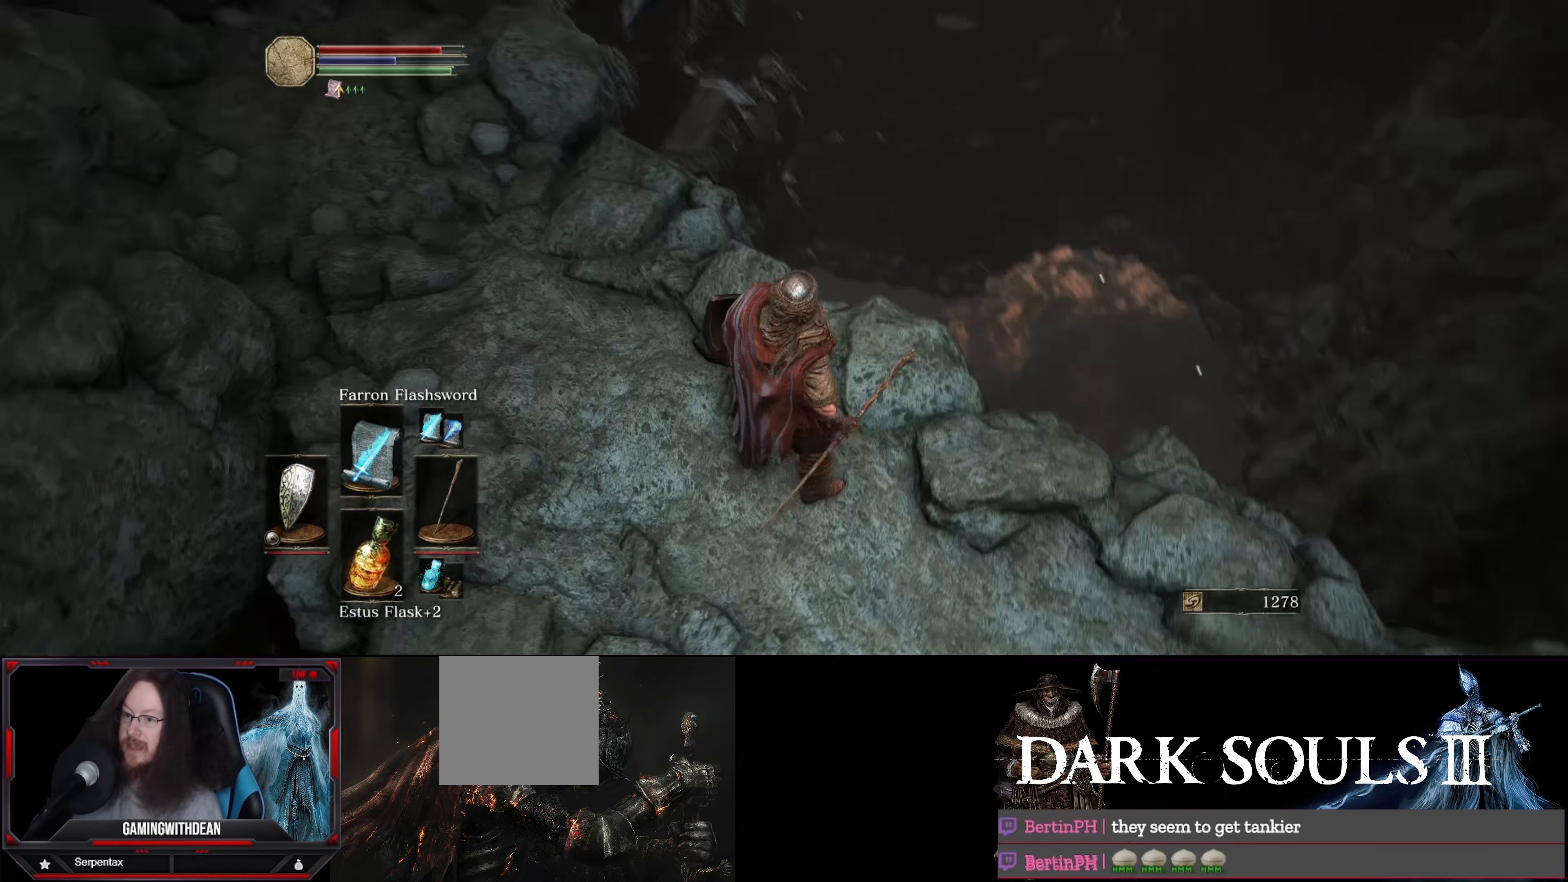
{"buttons": [], "left_stick": "center", "right_stick": "down", "events": [[283, "right_stick", "center"], [383, "right_stick", "down"]]}
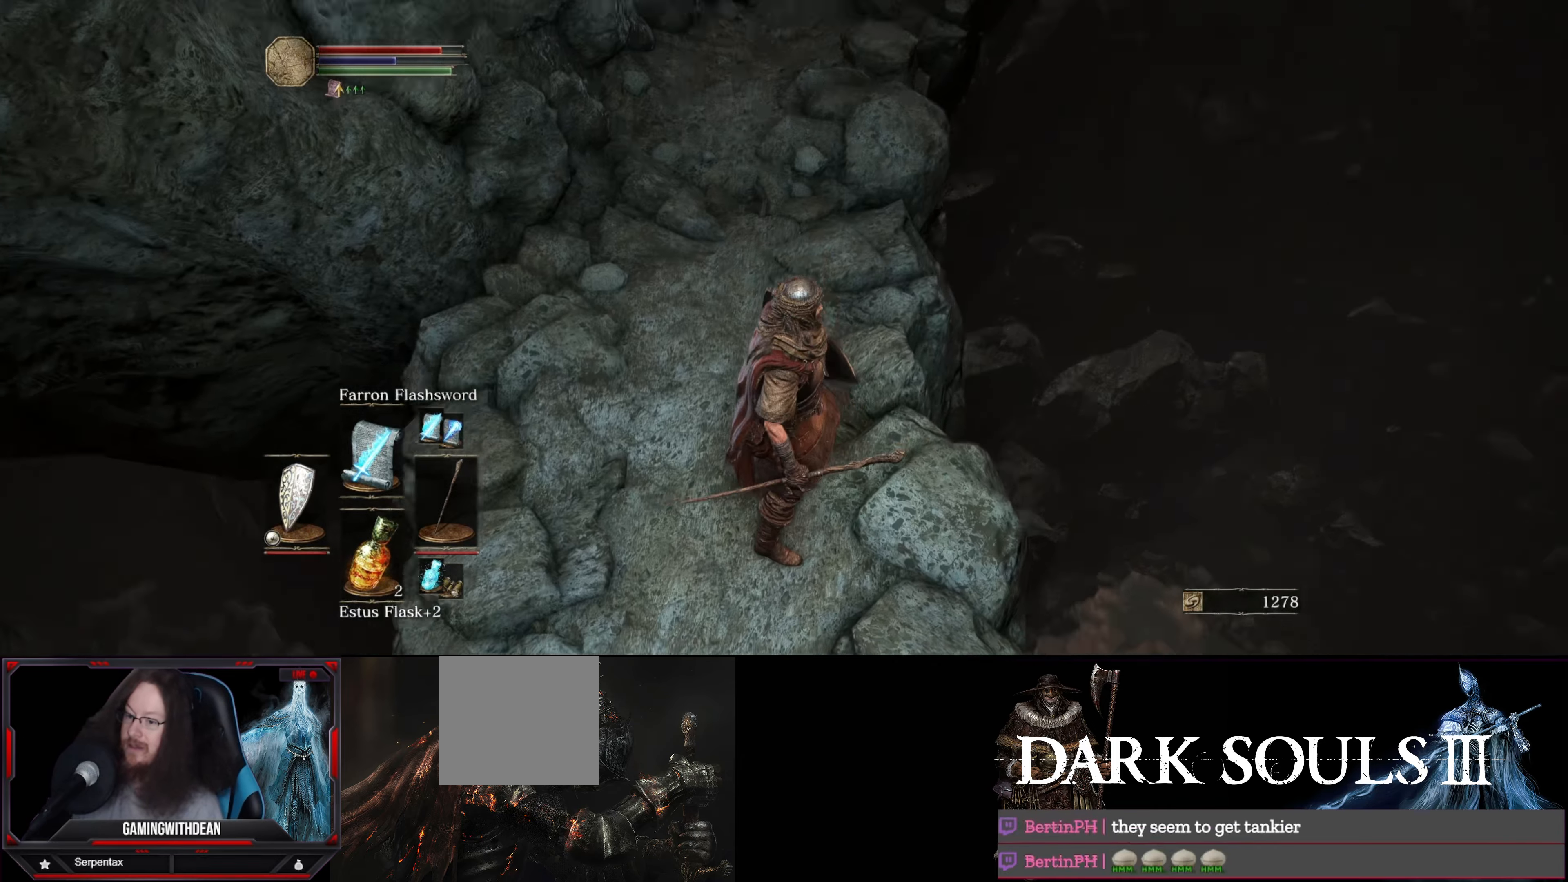
{"buttons": [], "left_stick": "center", "right_stick": "center", "events": [[267, "right_stick", "center"]]}
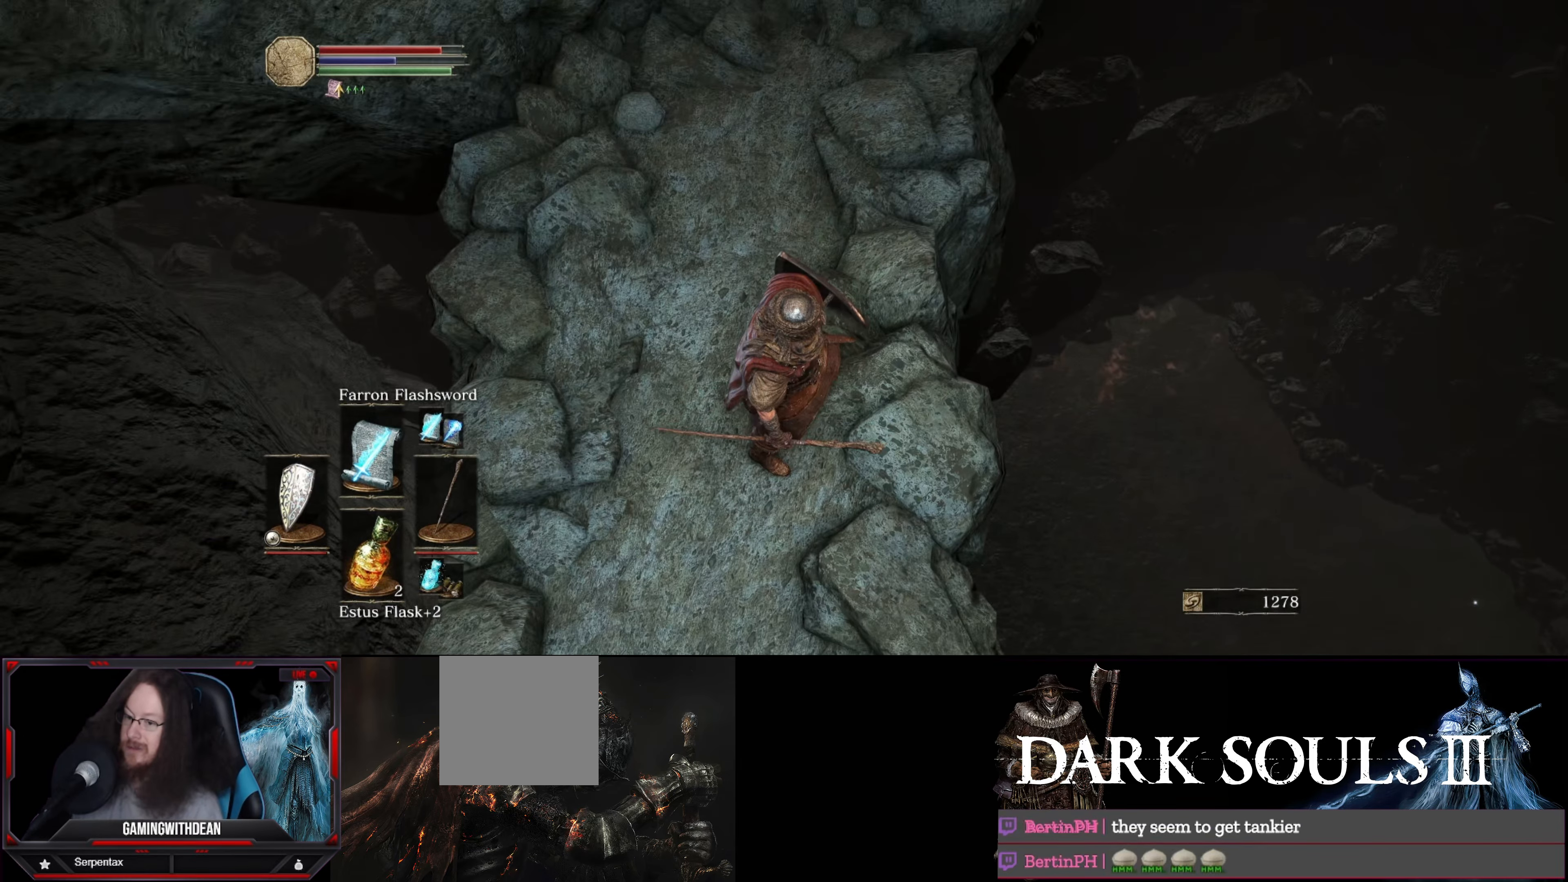
{"buttons": [], "left_stick": "center", "right_stick": "right", "events": [[267, "right_stick", "right"]]}
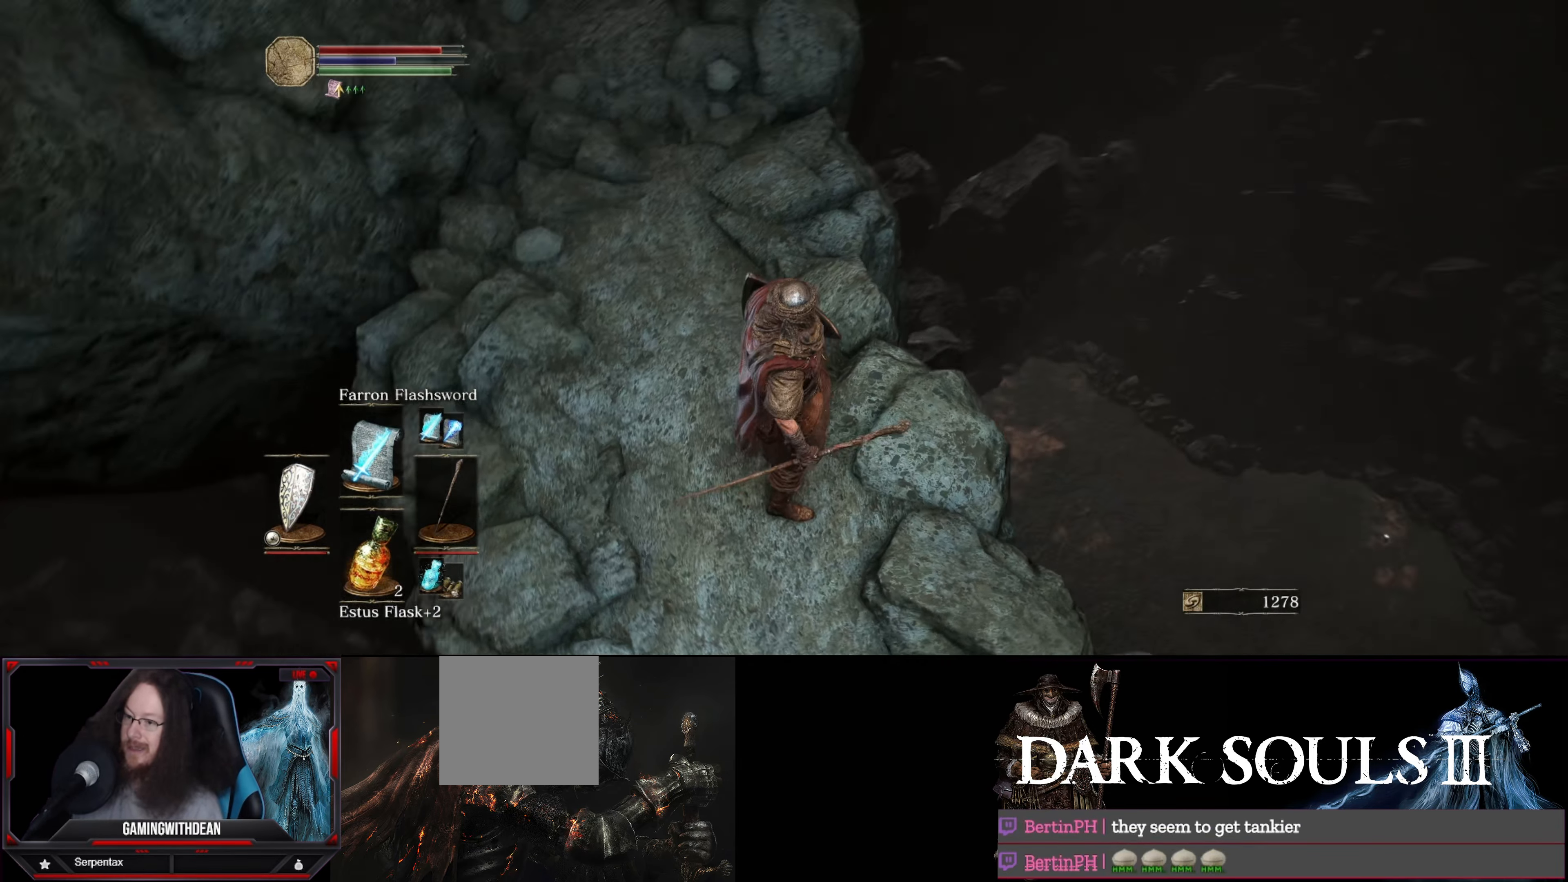
{"buttons": [], "left_stick": "center", "right_stick": "up-right", "events": [[500, "right_stick", "up-right"]]}
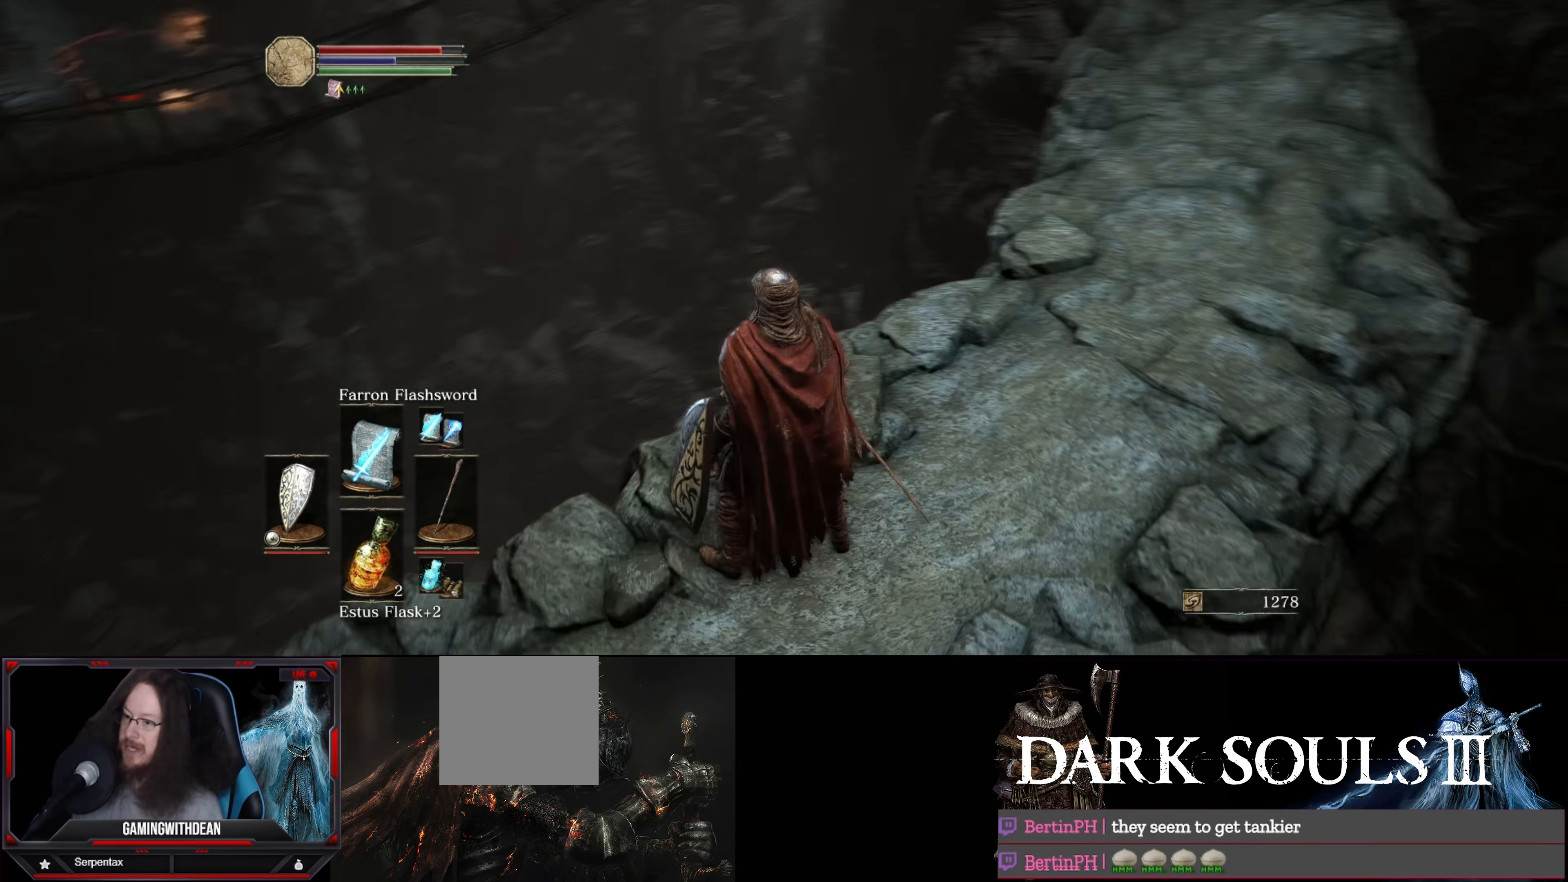
{"buttons": [], "left_stick": "center", "right_stick": "left", "events": [[117, "right_stick", "center"], [200, "right_stick", "left"]]}
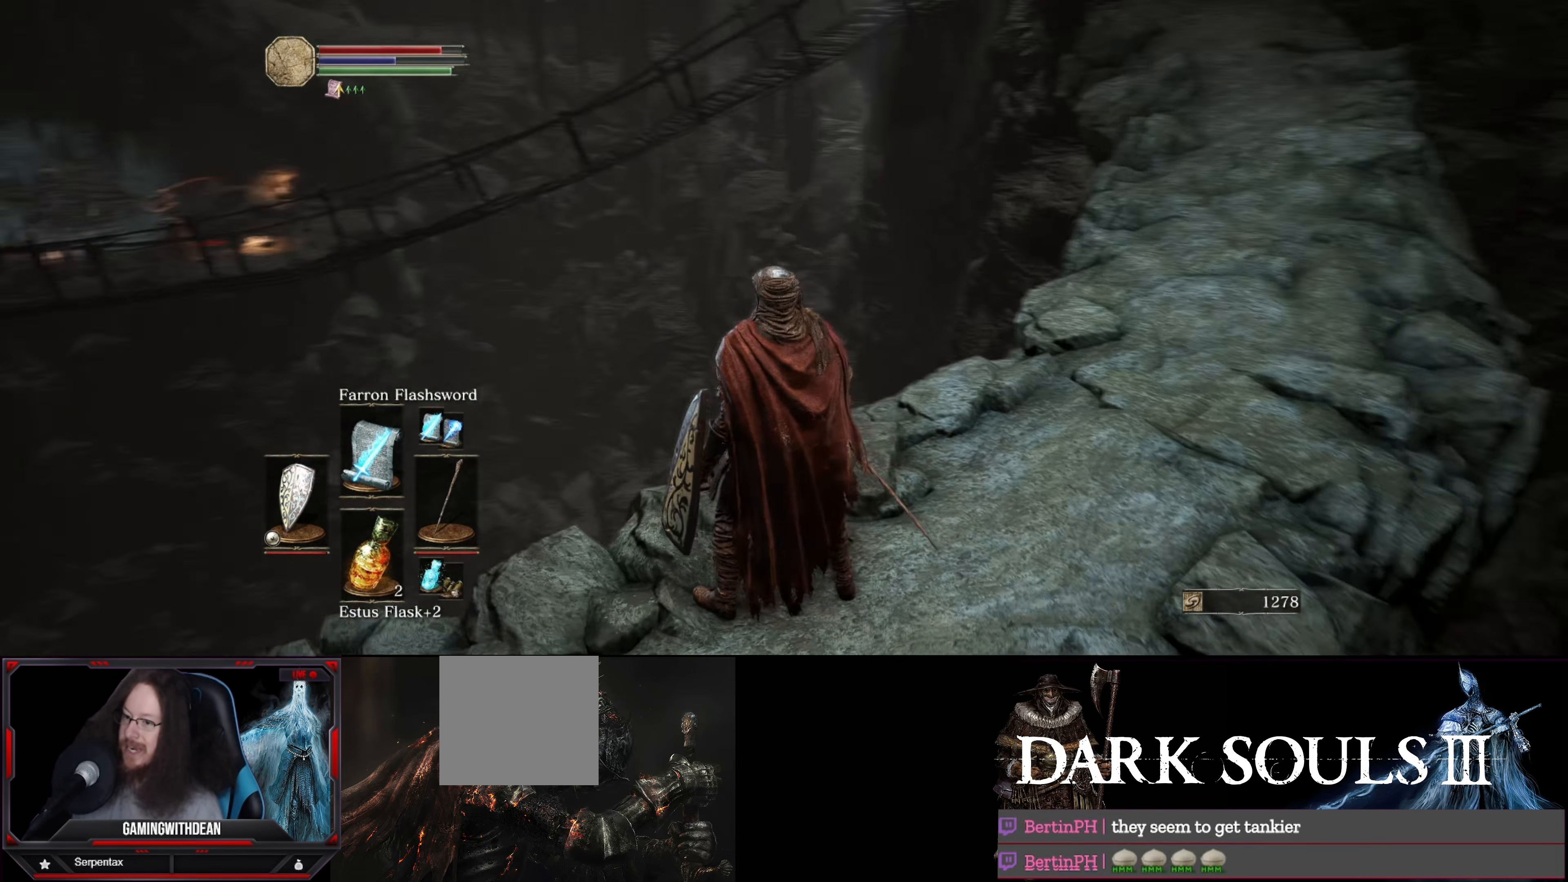
{"buttons": [], "left_stick": "center", "right_stick": "center", "events": [[400, "right_stick", "center"]]}
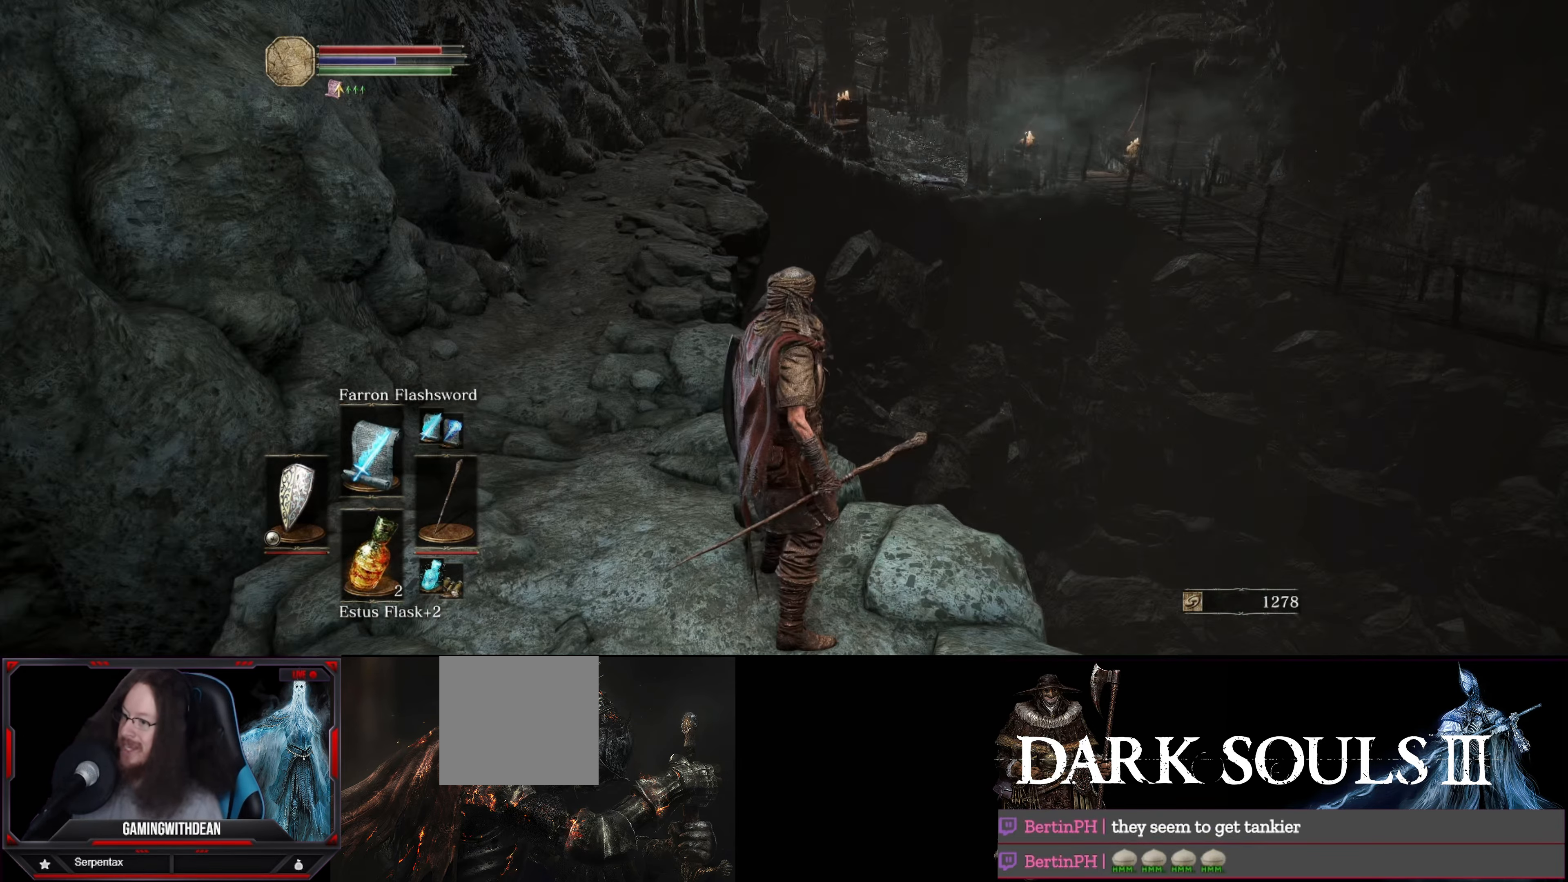
{"buttons": [], "left_stick": "center", "right_stick": "center", "events": []}
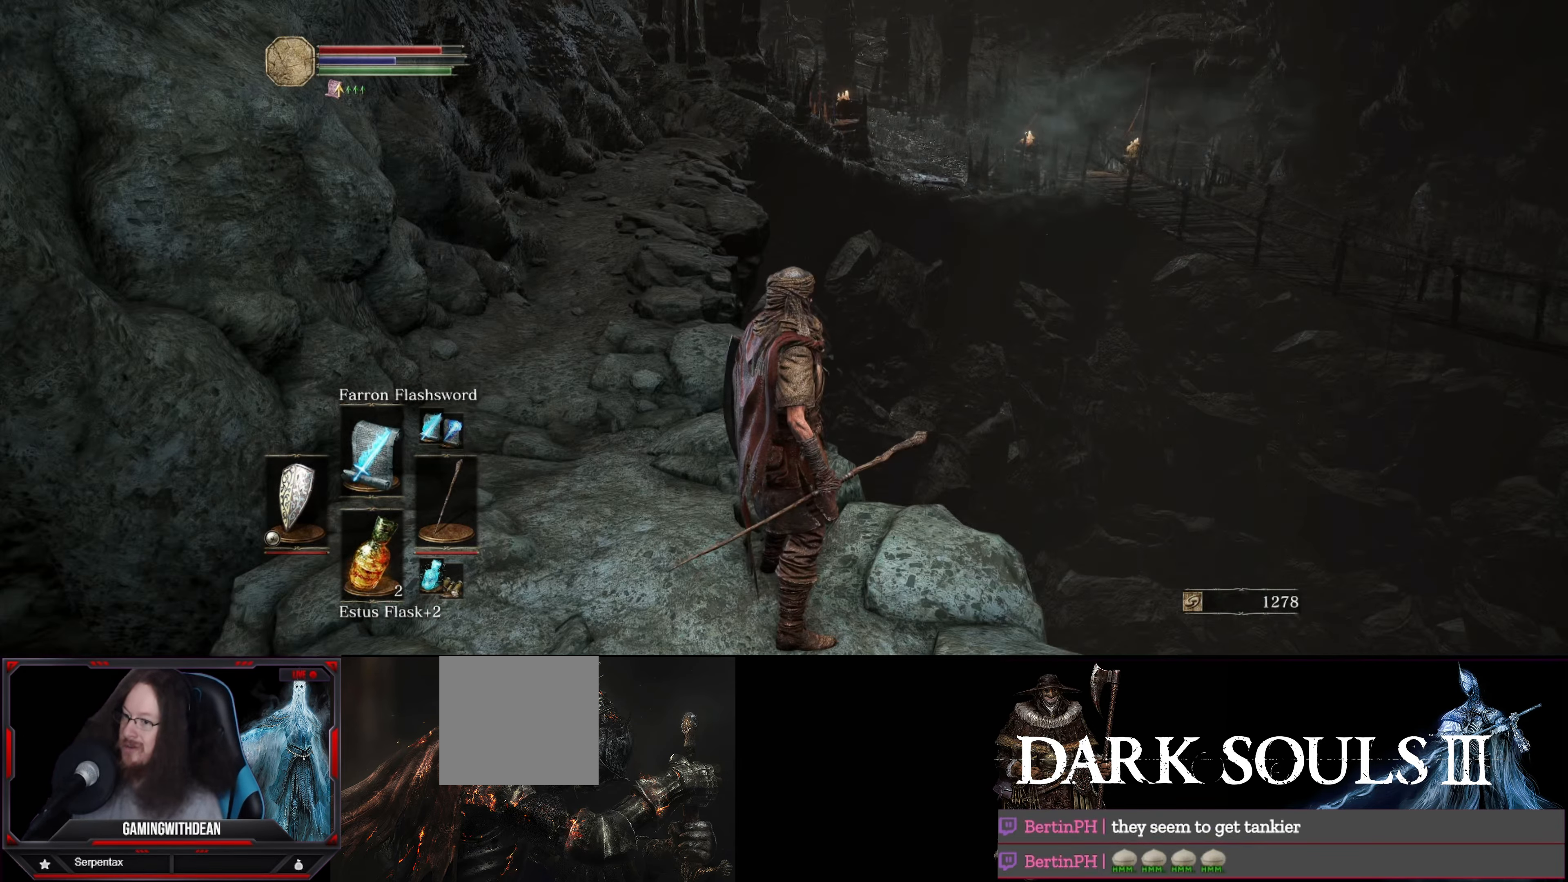
{"buttons": [], "left_stick": "down", "right_stick": "down-right", "events": [[83, "left_stick", "down"], [283, "right_stick", "down-right"]]}
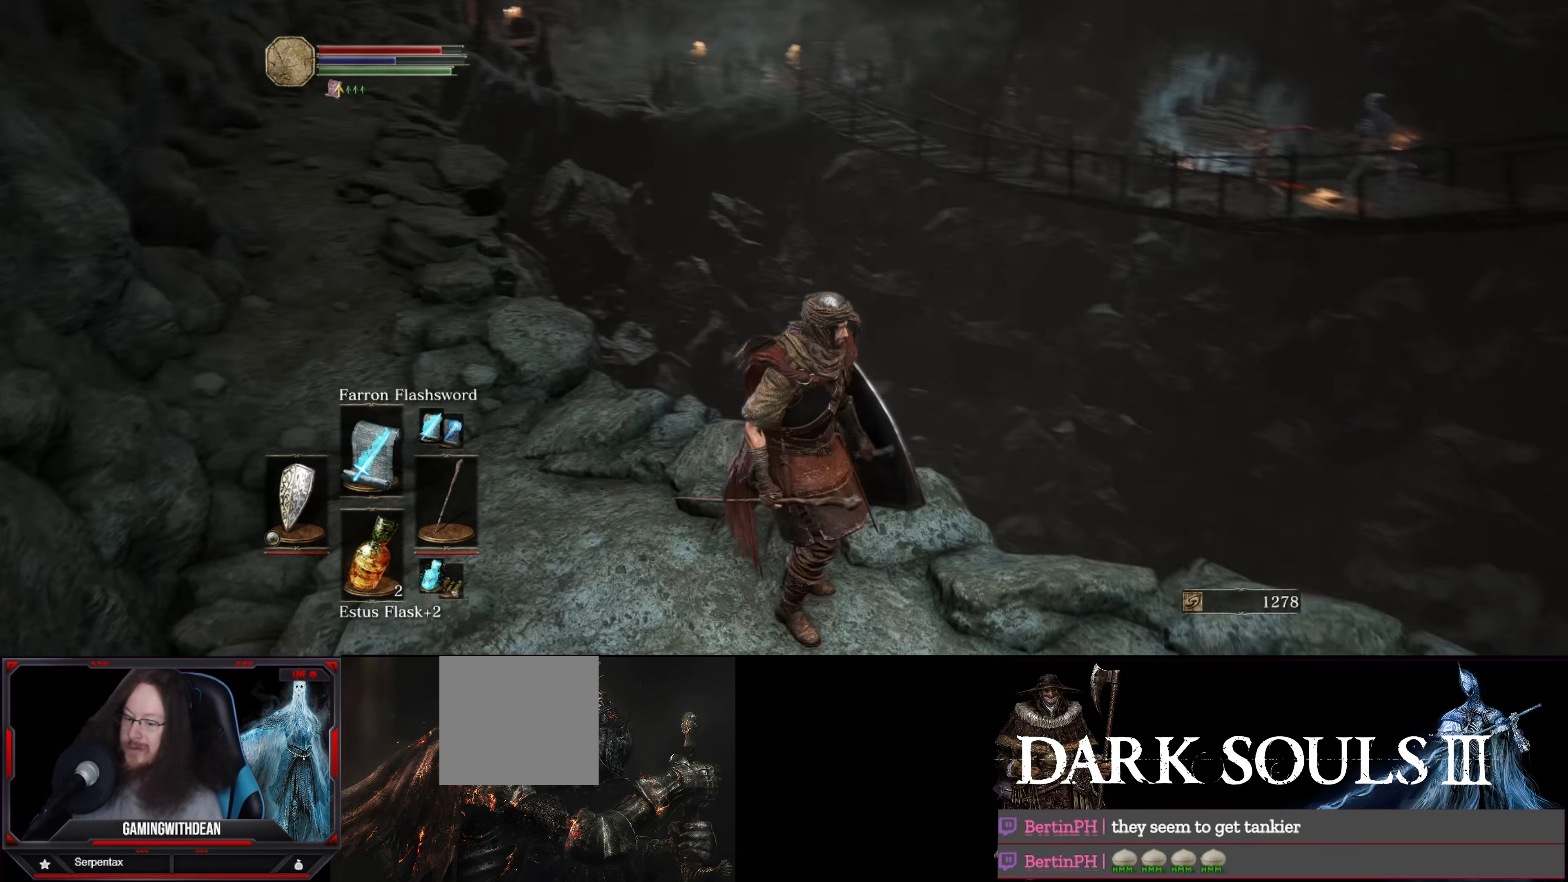
{"buttons": [], "left_stick": "center", "right_stick": "down-right", "events": [[117, "left_stick", "center"]]}
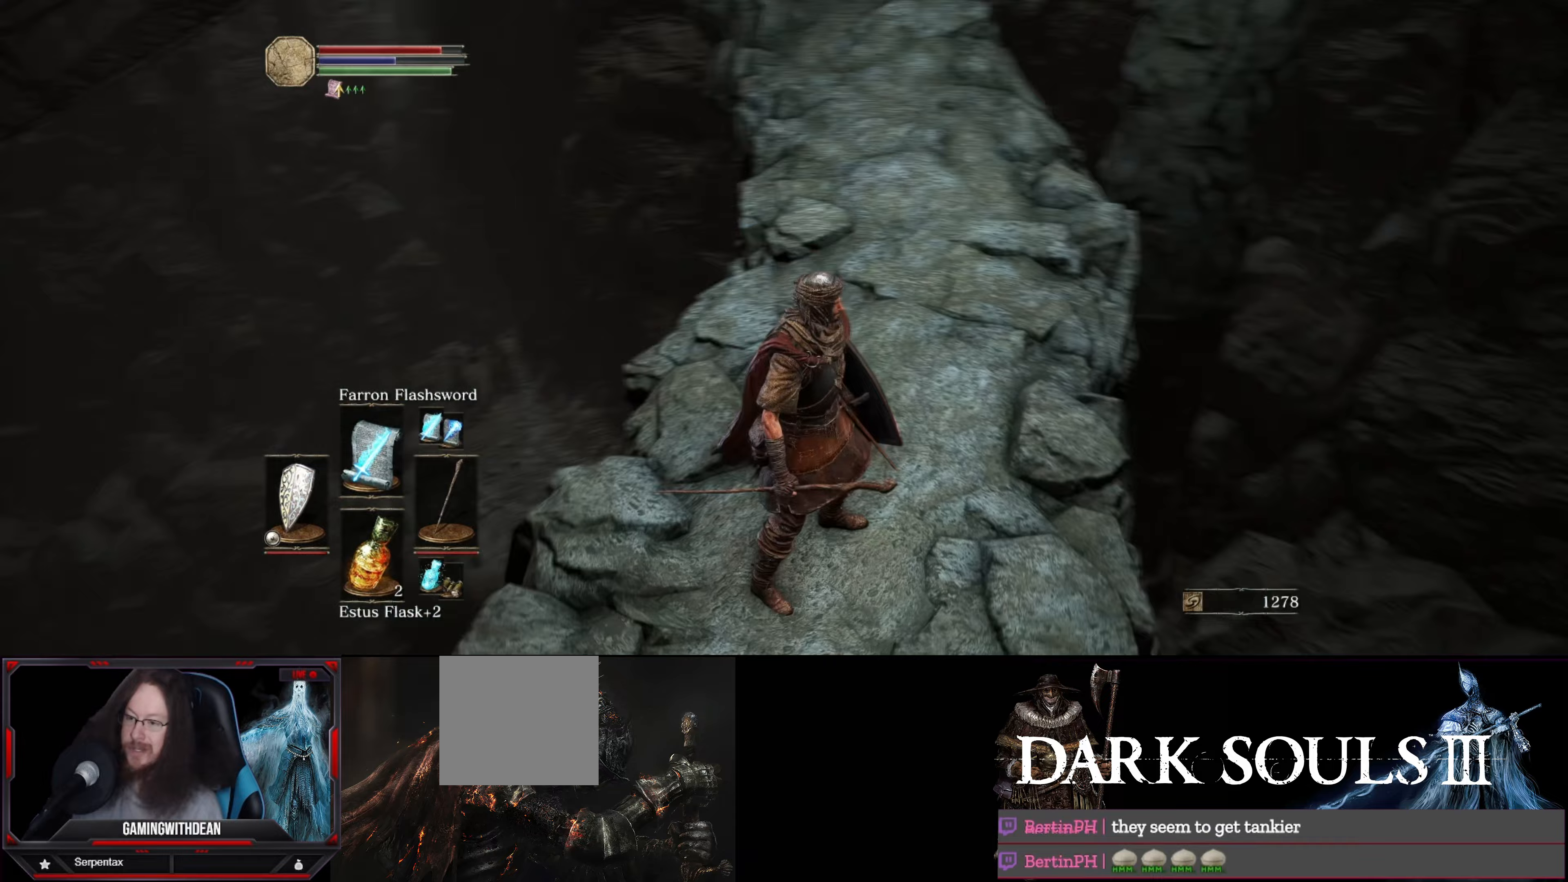
{"buttons": [], "left_stick": "up", "right_stick": "center", "events": [[17, "left_stick", "up"], [50, "right_stick", "center"], [217, "right_stick", "up-left"], [383, "right_stick", "center"]]}
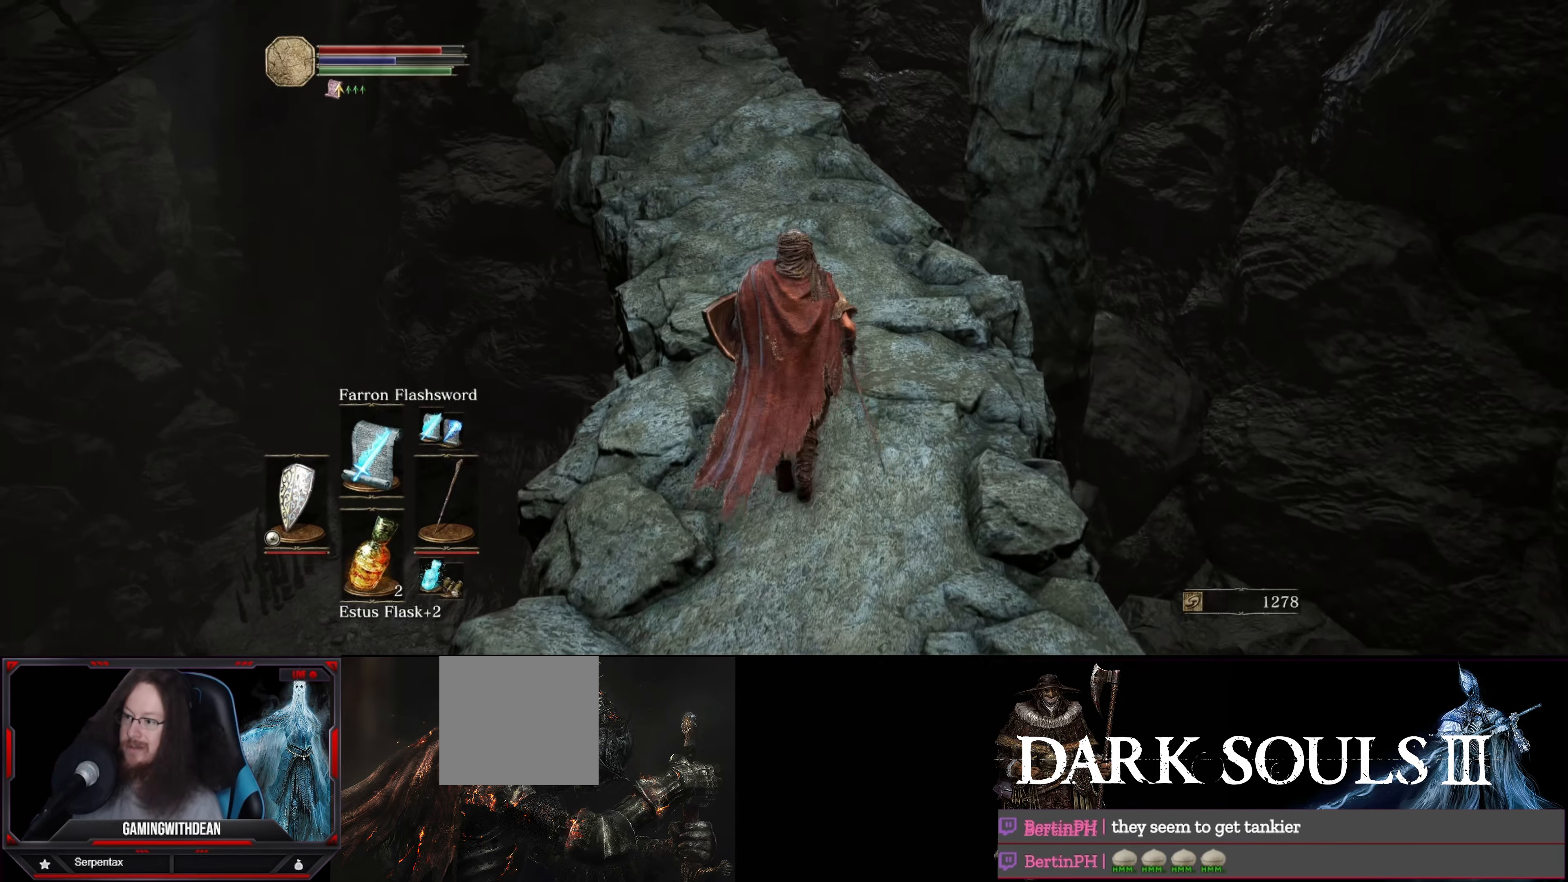
{"buttons": [], "left_stick": "up", "right_stick": "center", "events": []}
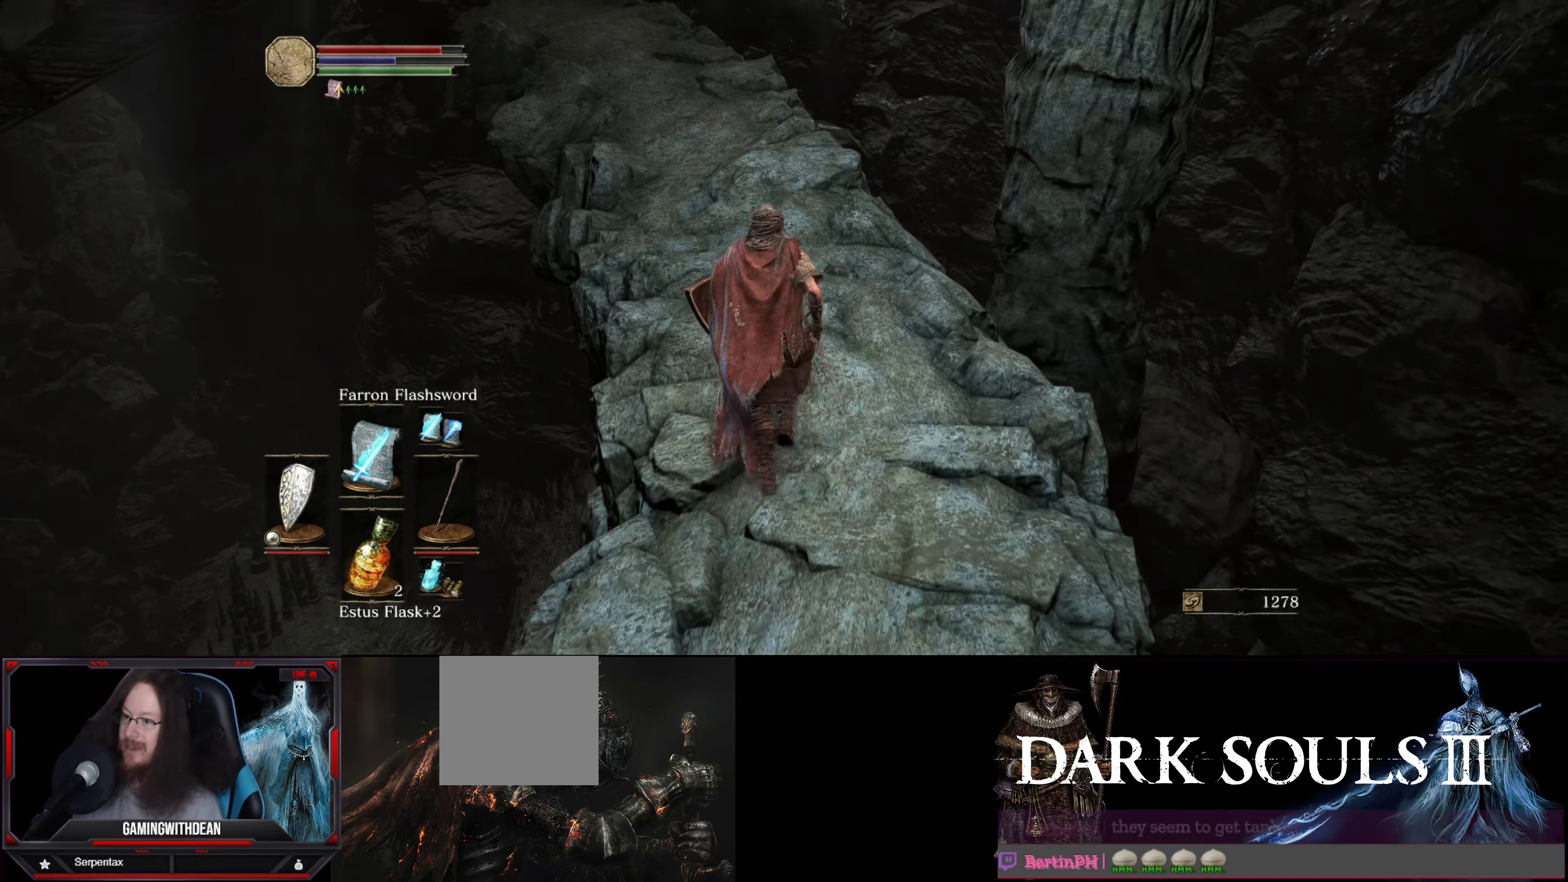
{"buttons": [], "left_stick": "up", "right_stick": "down-left", "events": [[33, "right_stick", "up"], [217, "right_stick", "center"], [483, "right_stick", "down-left"]]}
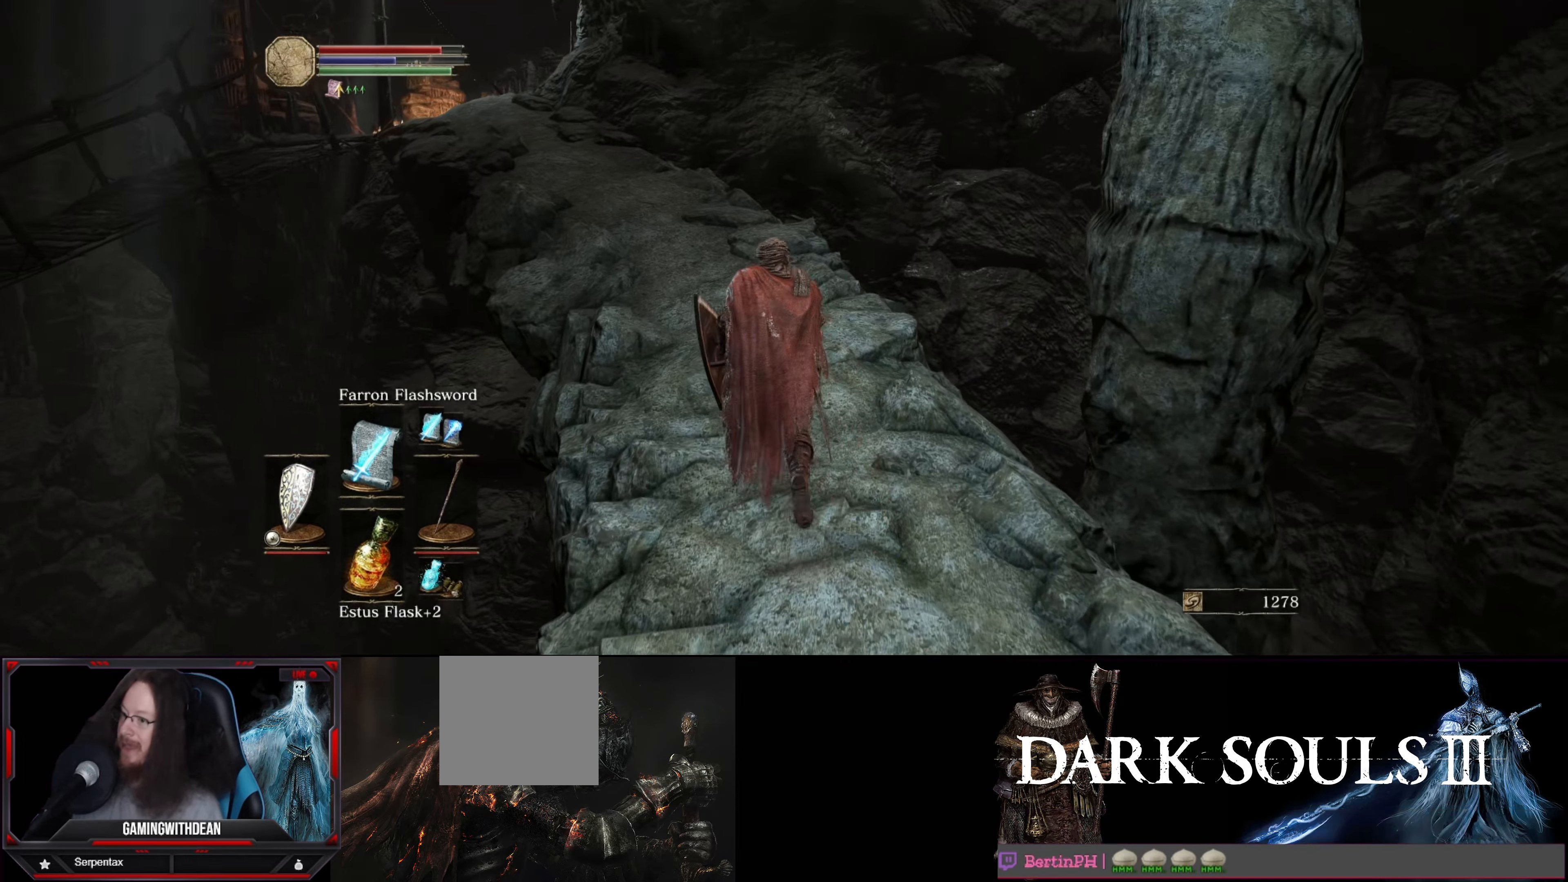
{"buttons": [], "left_stick": "up", "right_stick": "left", "events": [[133, "right_stick", "center"], [467, "right_stick", "left"]]}
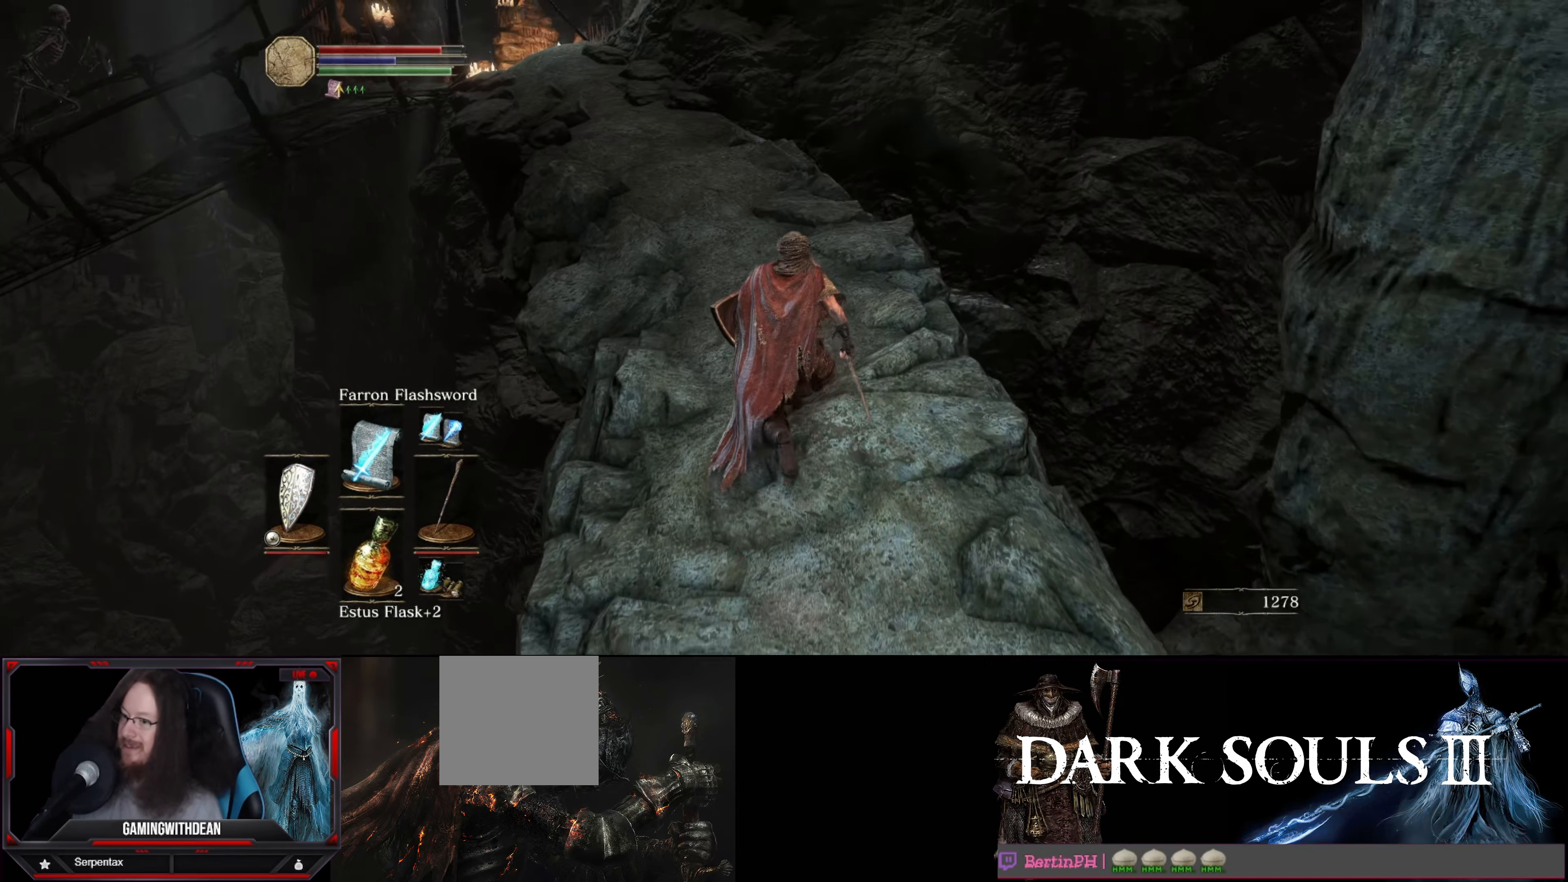
{"buttons": [], "left_stick": "up", "right_stick": "center", "events": [[217, "right_stick", "center"]]}
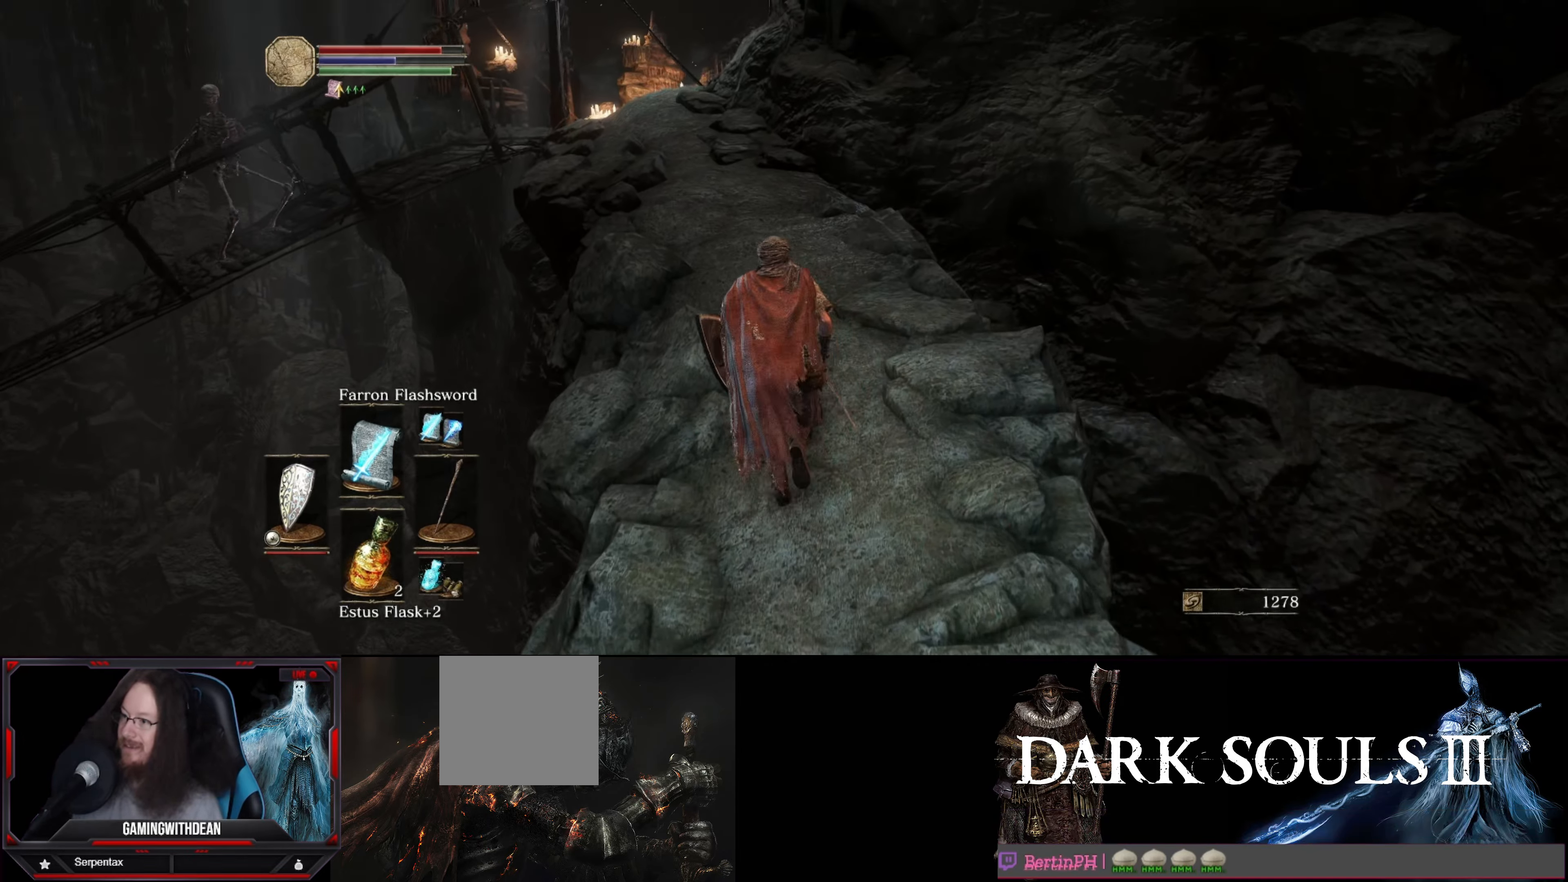
{"buttons": [], "left_stick": "up", "right_stick": "center", "events": [[117, "right_stick", "left"], [350, "right_stick", "center"]]}
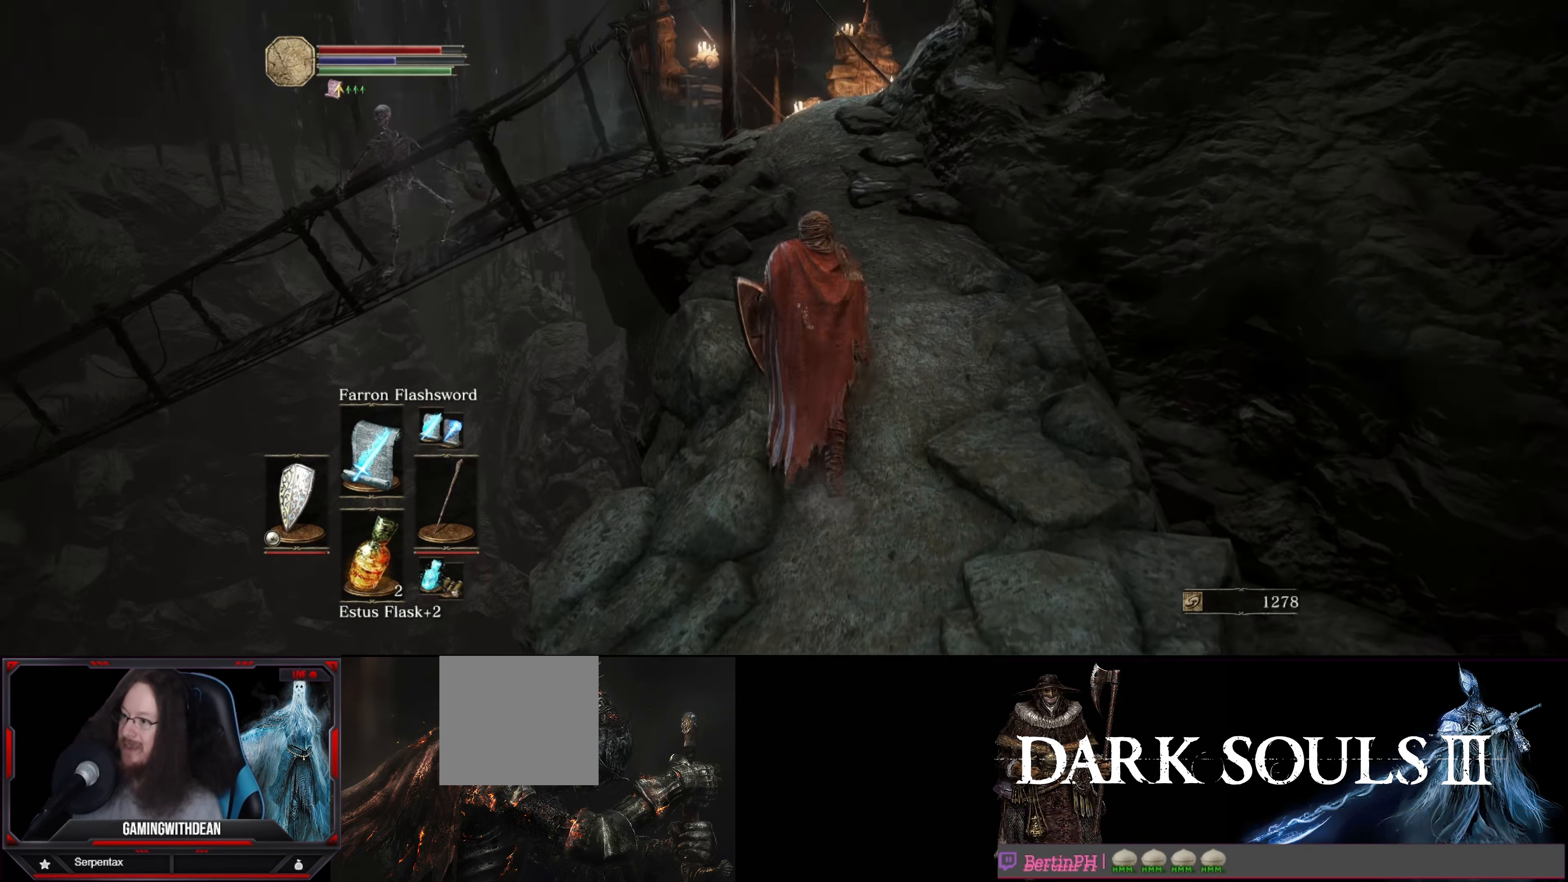
{"buttons": ["B"], "left_stick": "up", "right_stick": "center", "events": [[100, "B", "down"]]}
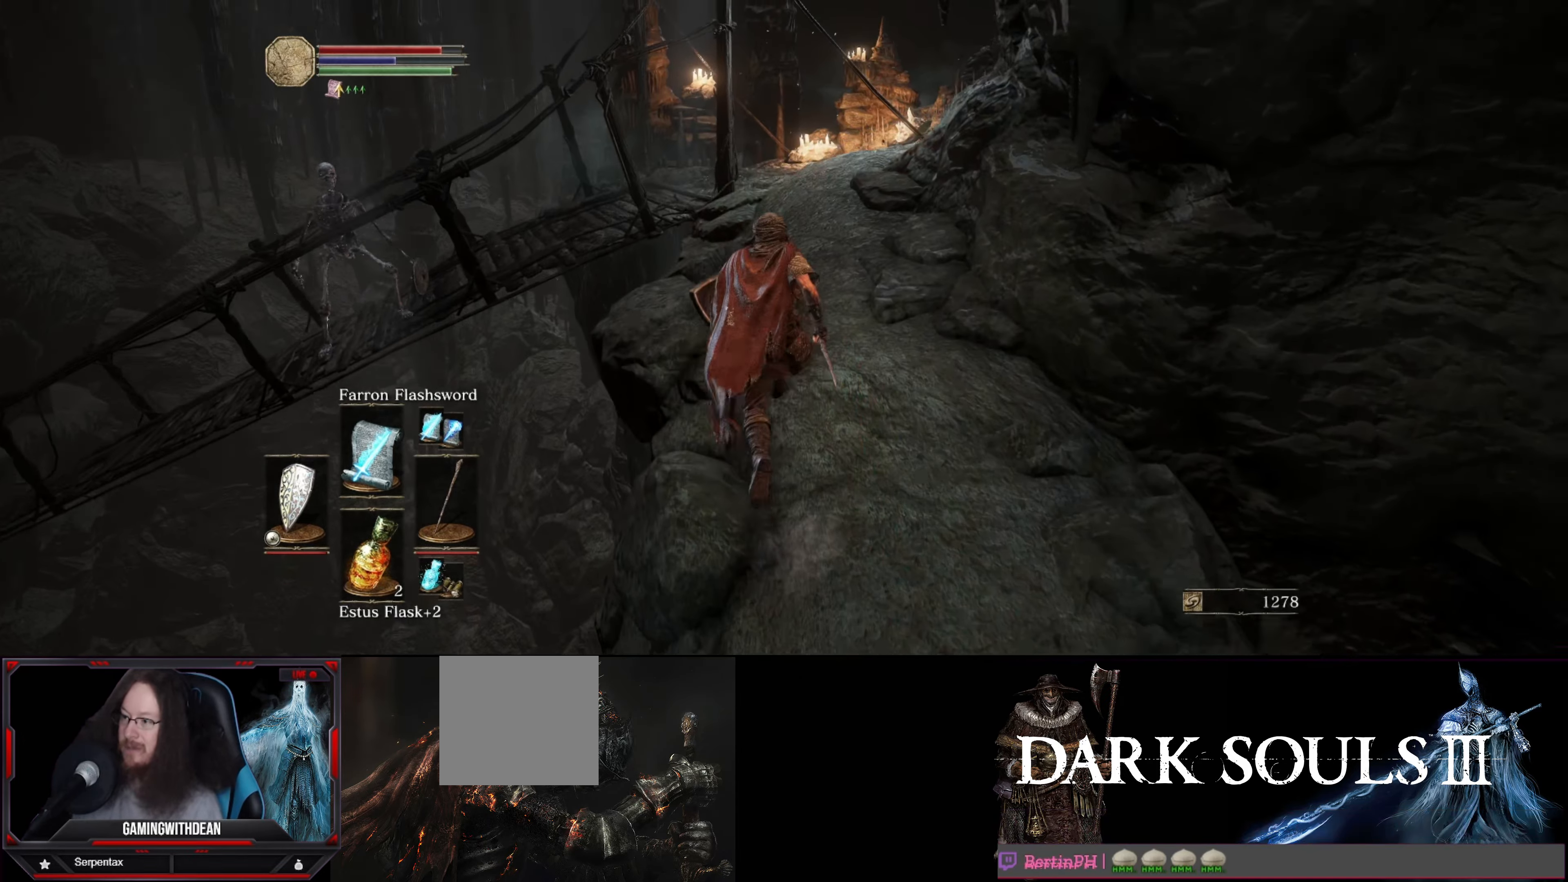
{"buttons": ["B"], "left_stick": "up", "right_stick": "center", "events": [[117, "right_stick", "down-right"], [333, "right_stick", "center"]]}
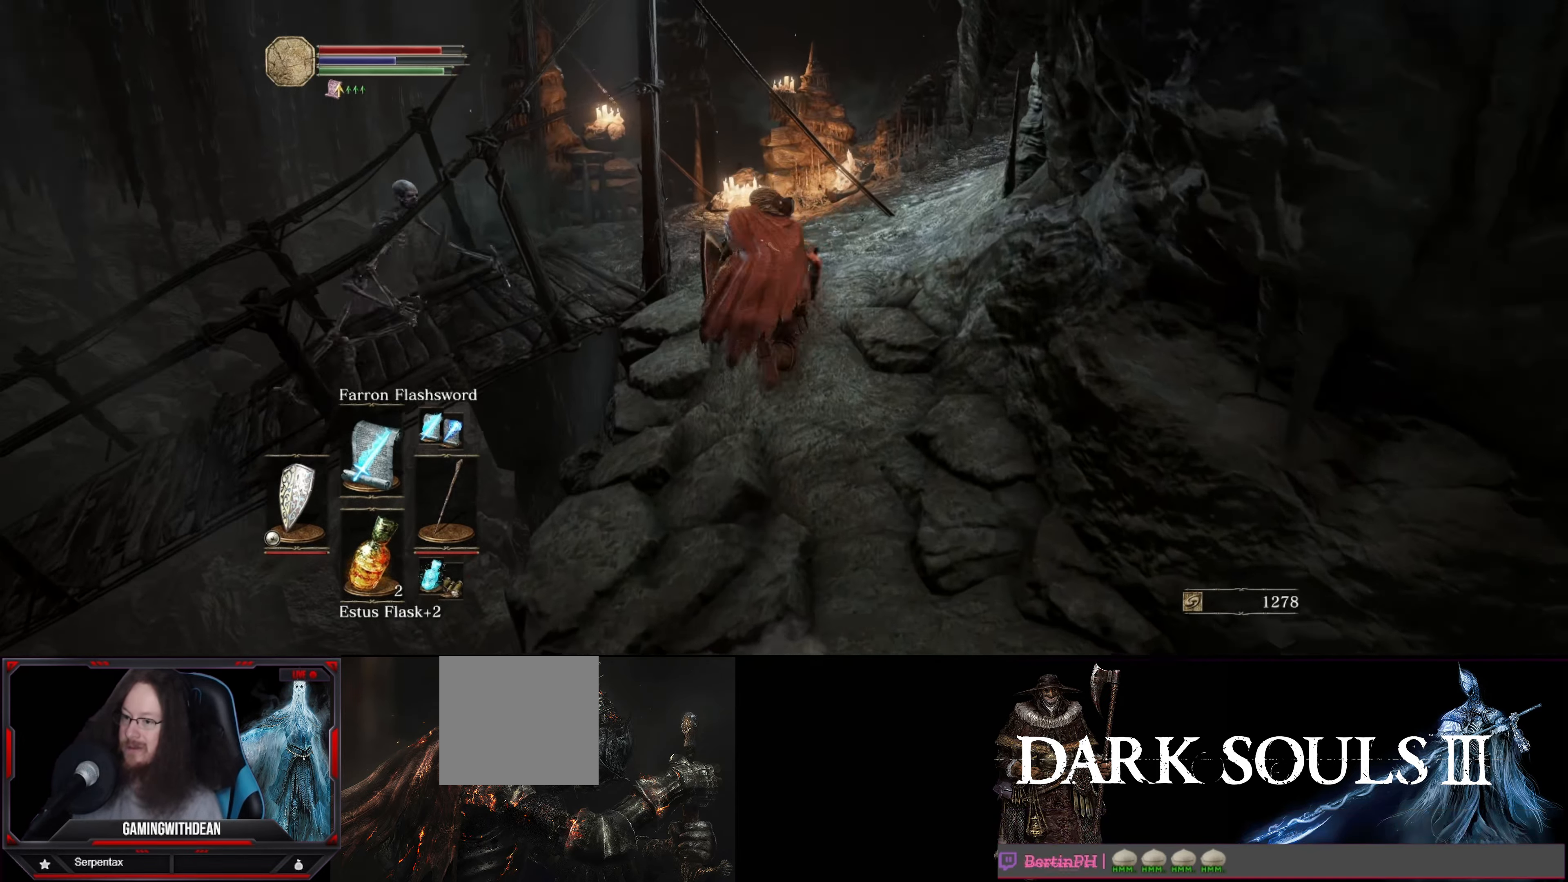
{"buttons": ["B"], "left_stick": "up", "right_stick": "down-right", "events": [[100, "right_stick", "down-right"]]}
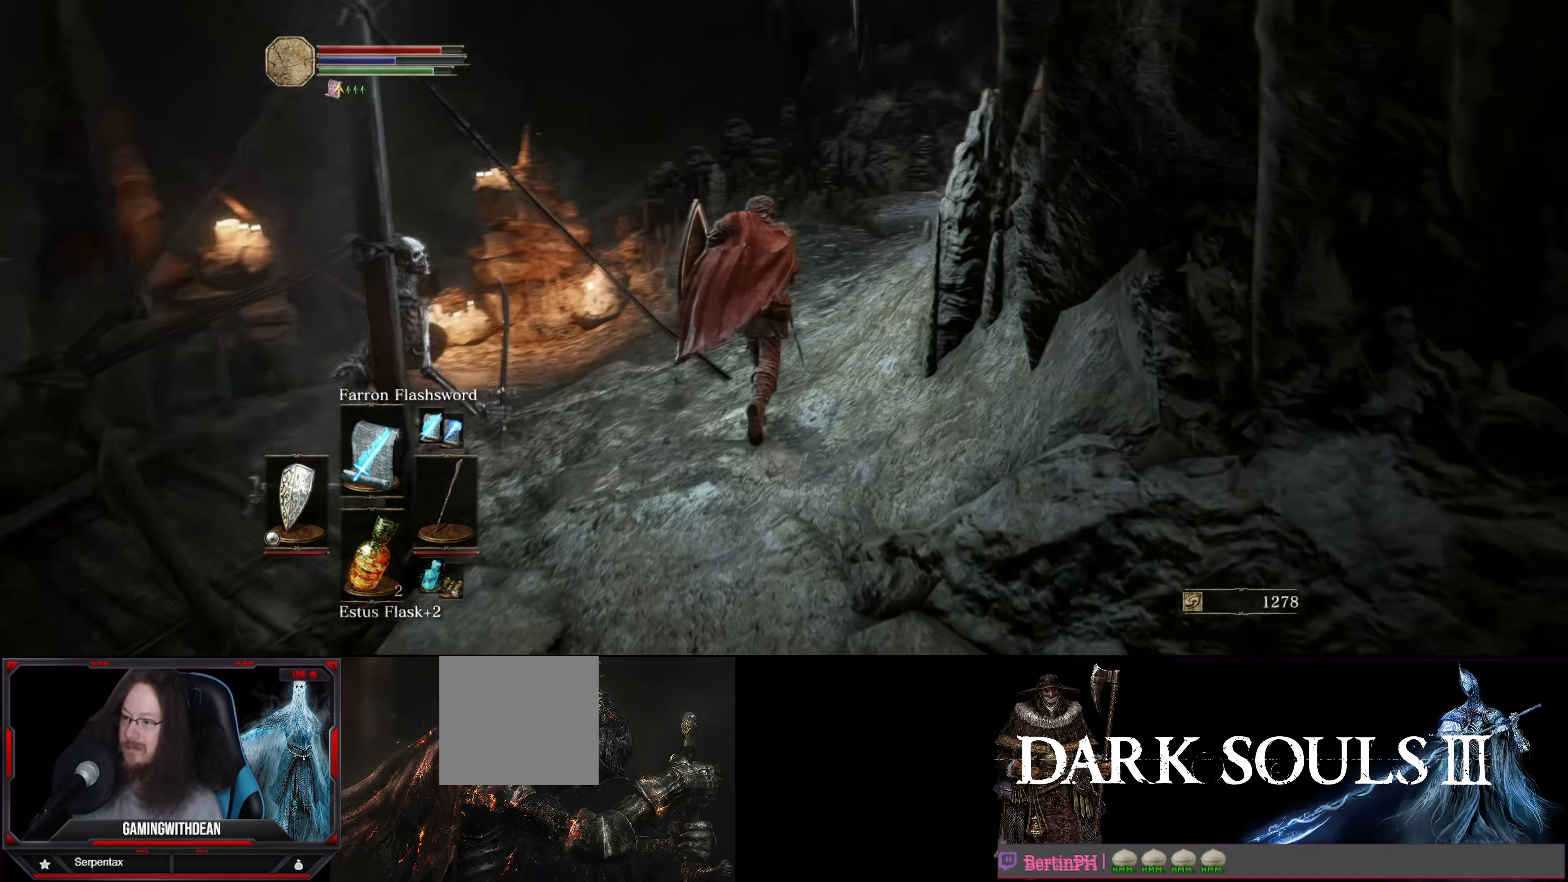
{"buttons": ["B"], "left_stick": "up", "right_stick": "down-right", "events": [[50, "right_stick", "center"], [283, "right_stick", "right"], [350, "right_stick", "down-right"]]}
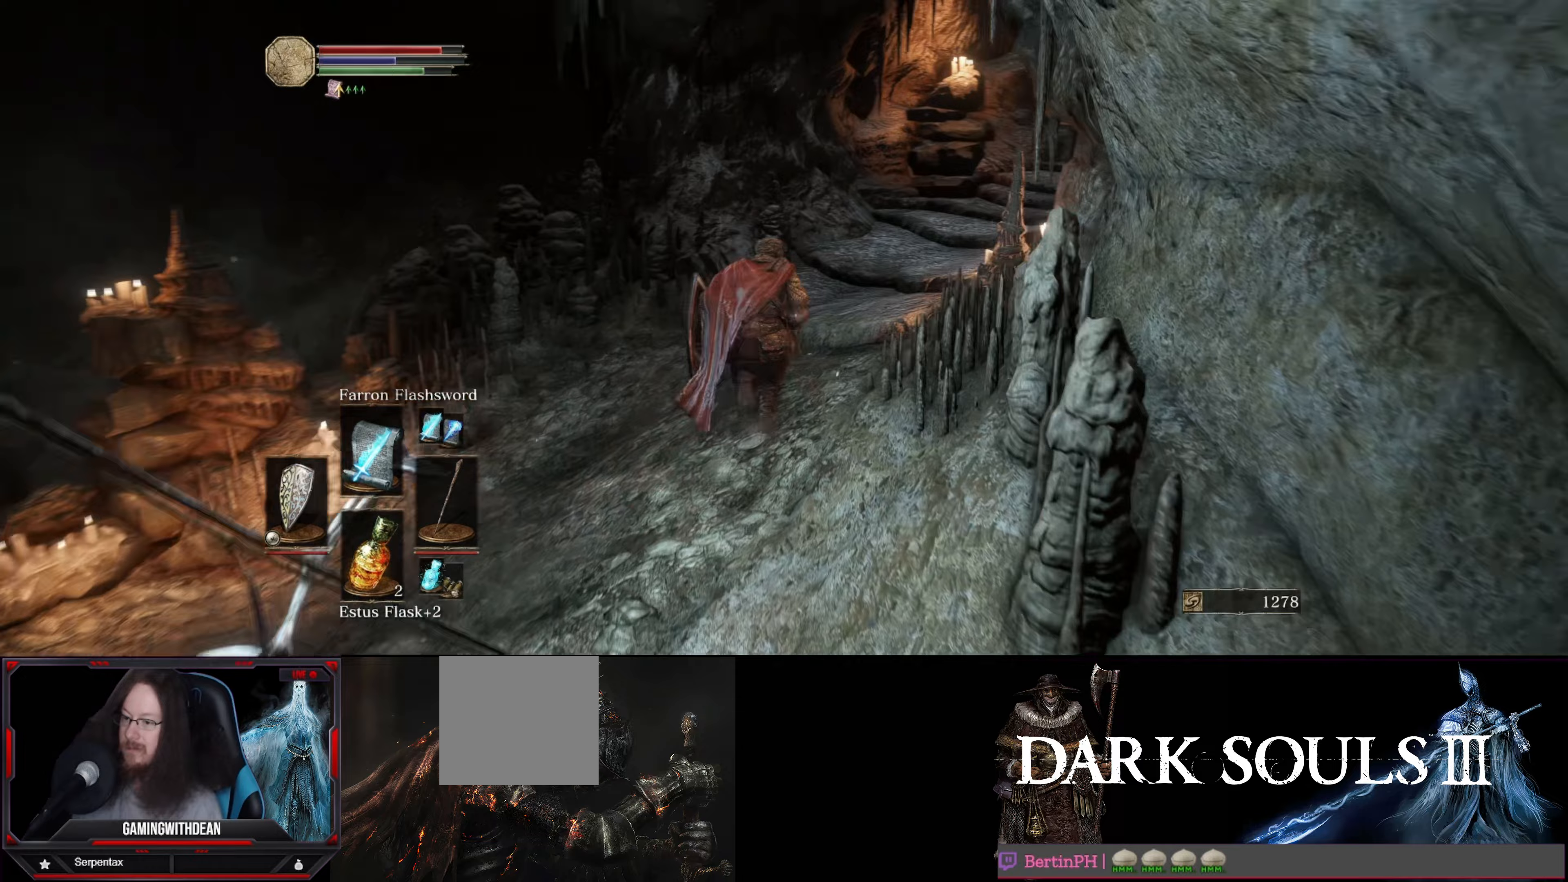
{"buttons": ["B"], "left_stick": "up", "right_stick": "down-right", "events": []}
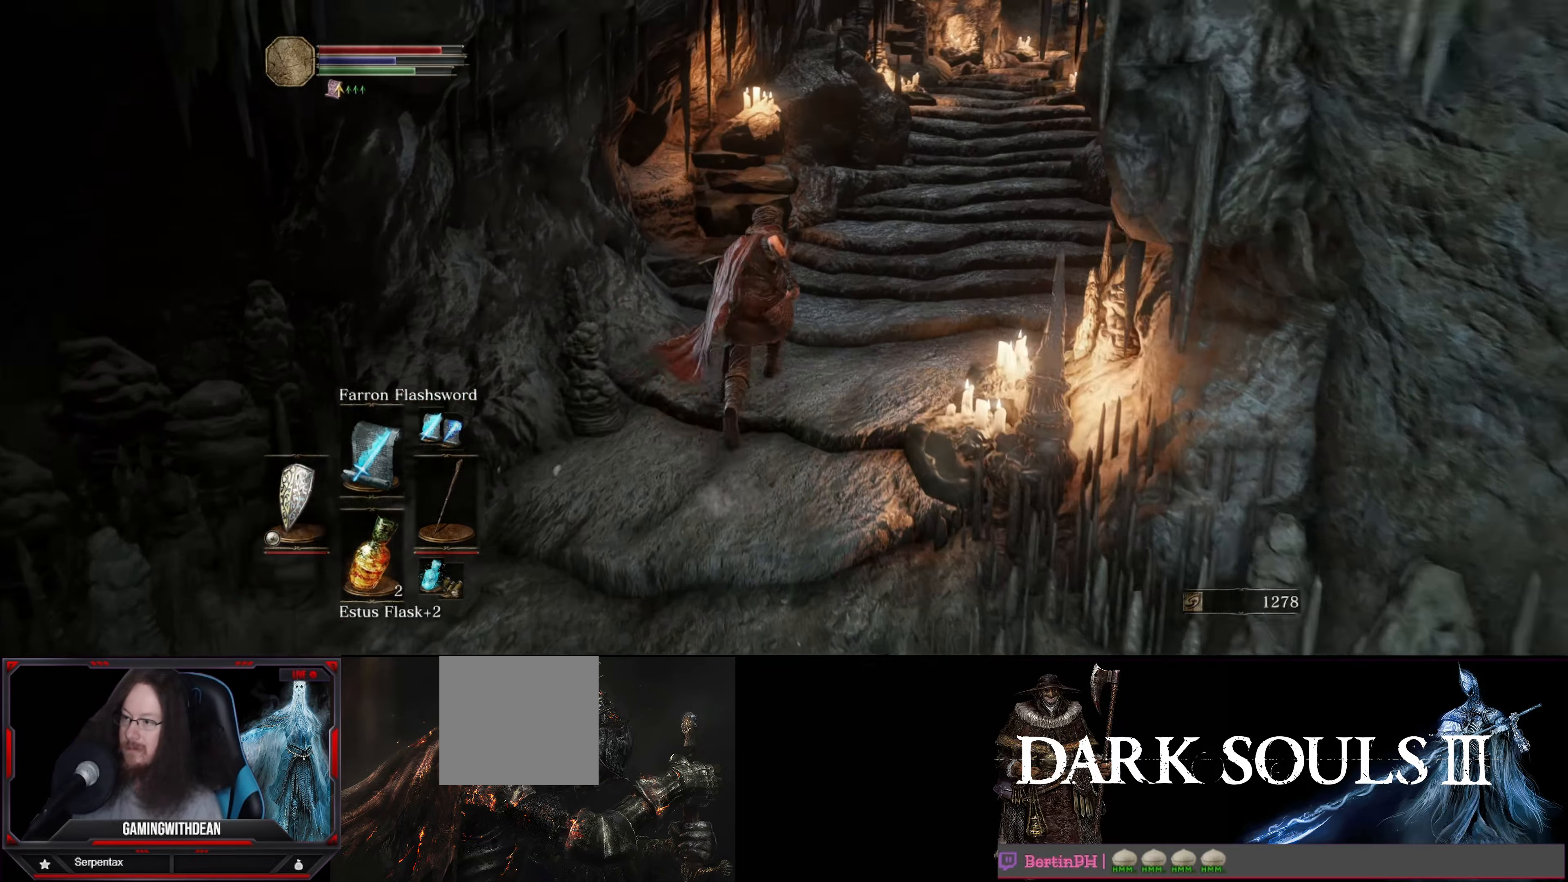
{"buttons": ["B"], "left_stick": "up", "right_stick": "down-right", "events": []}
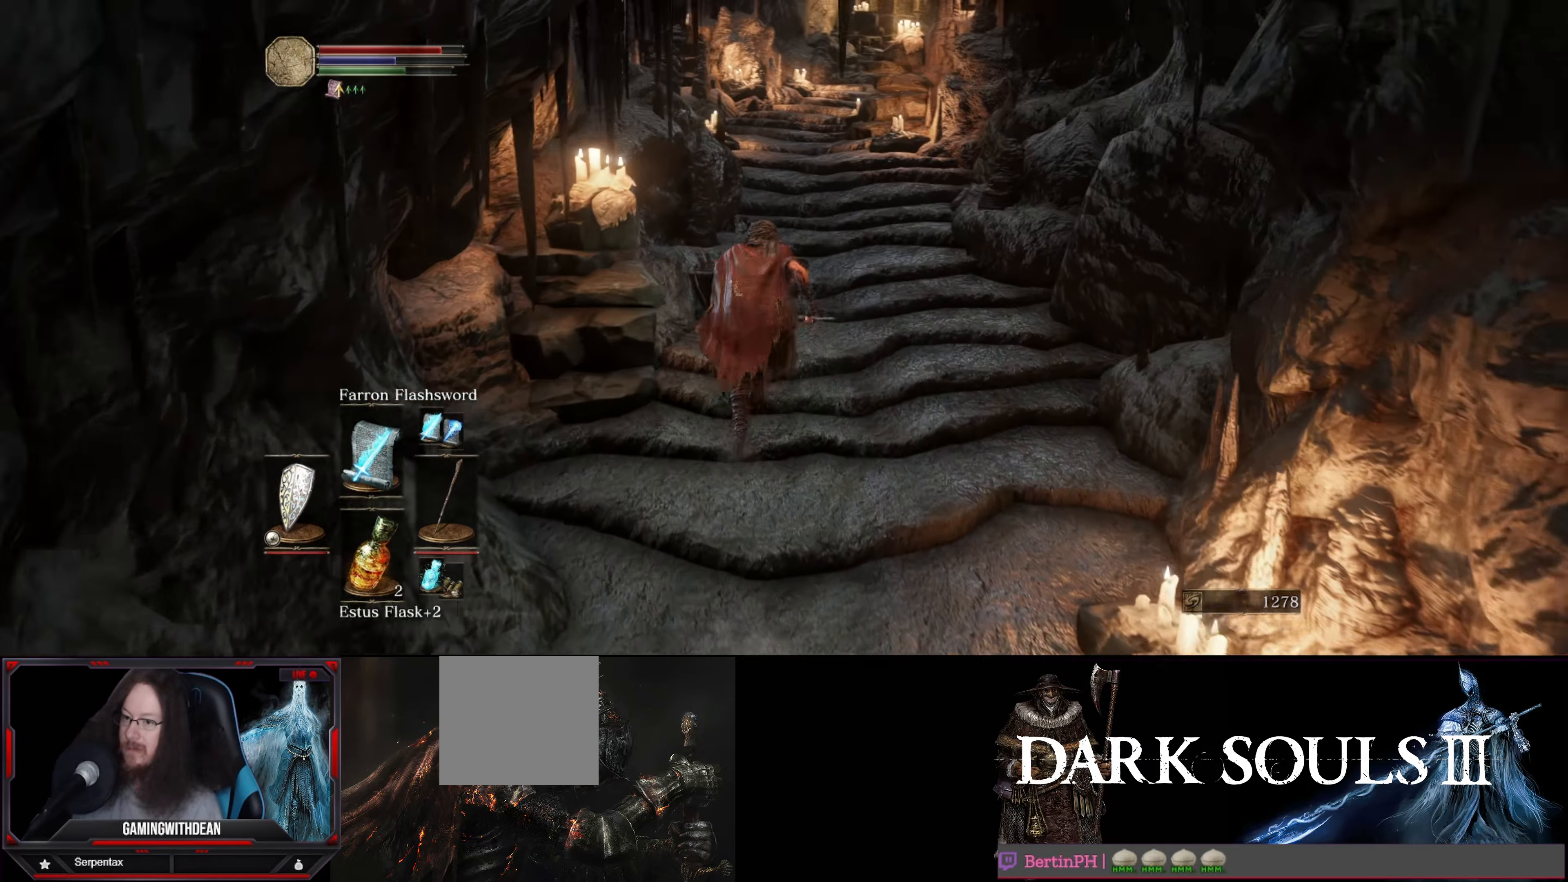
{"buttons": ["B"], "left_stick": "up", "right_stick": "center", "events": [[150, "right_stick", "center"]]}
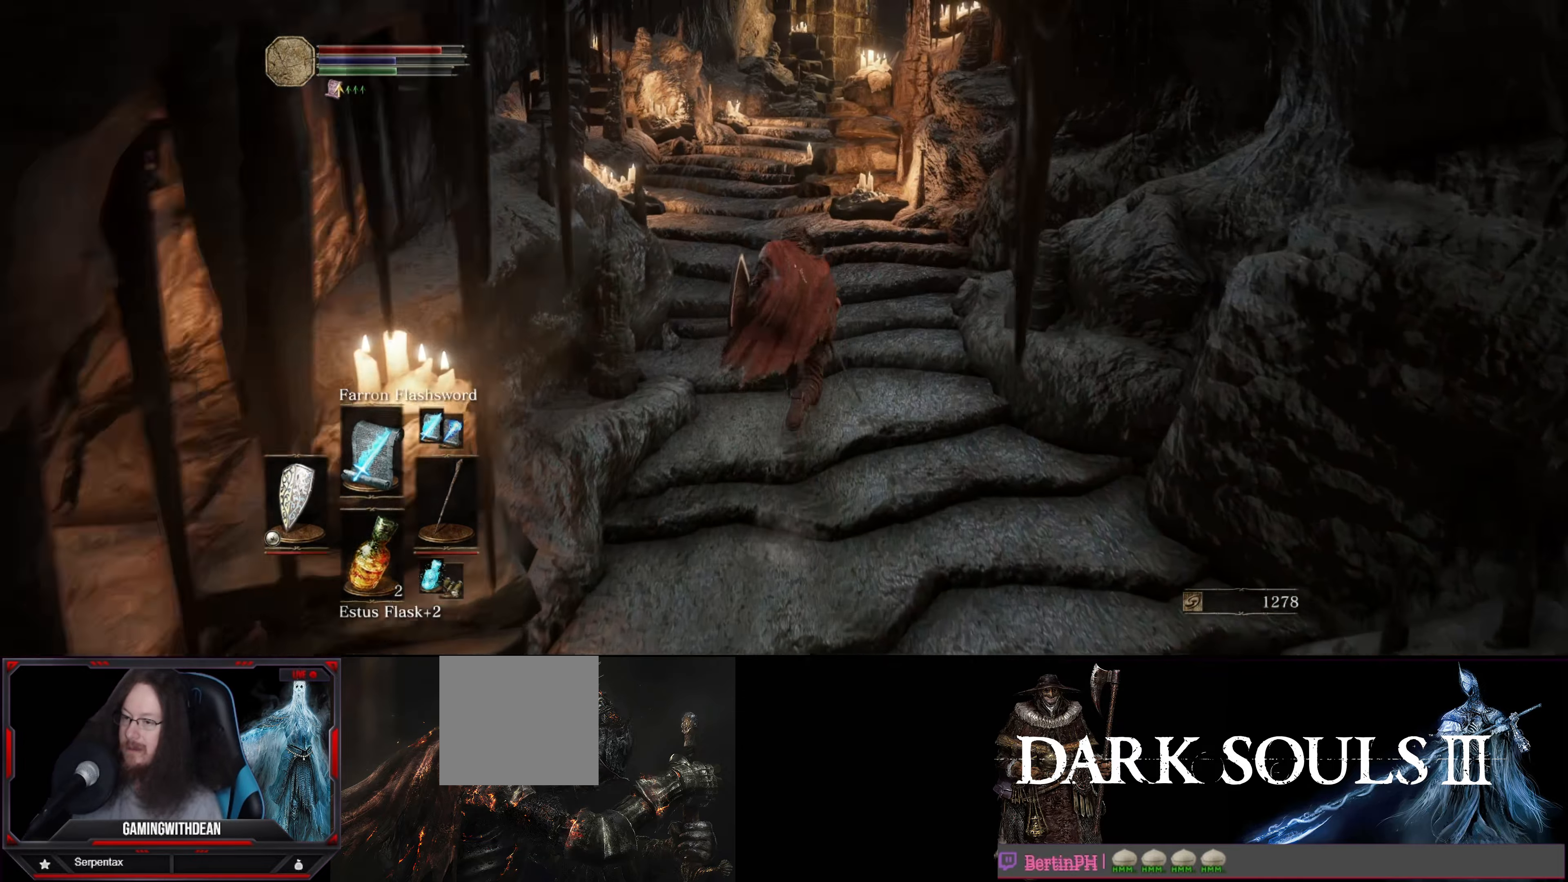
{"buttons": ["B"], "left_stick": "up", "right_stick": "center", "events": []}
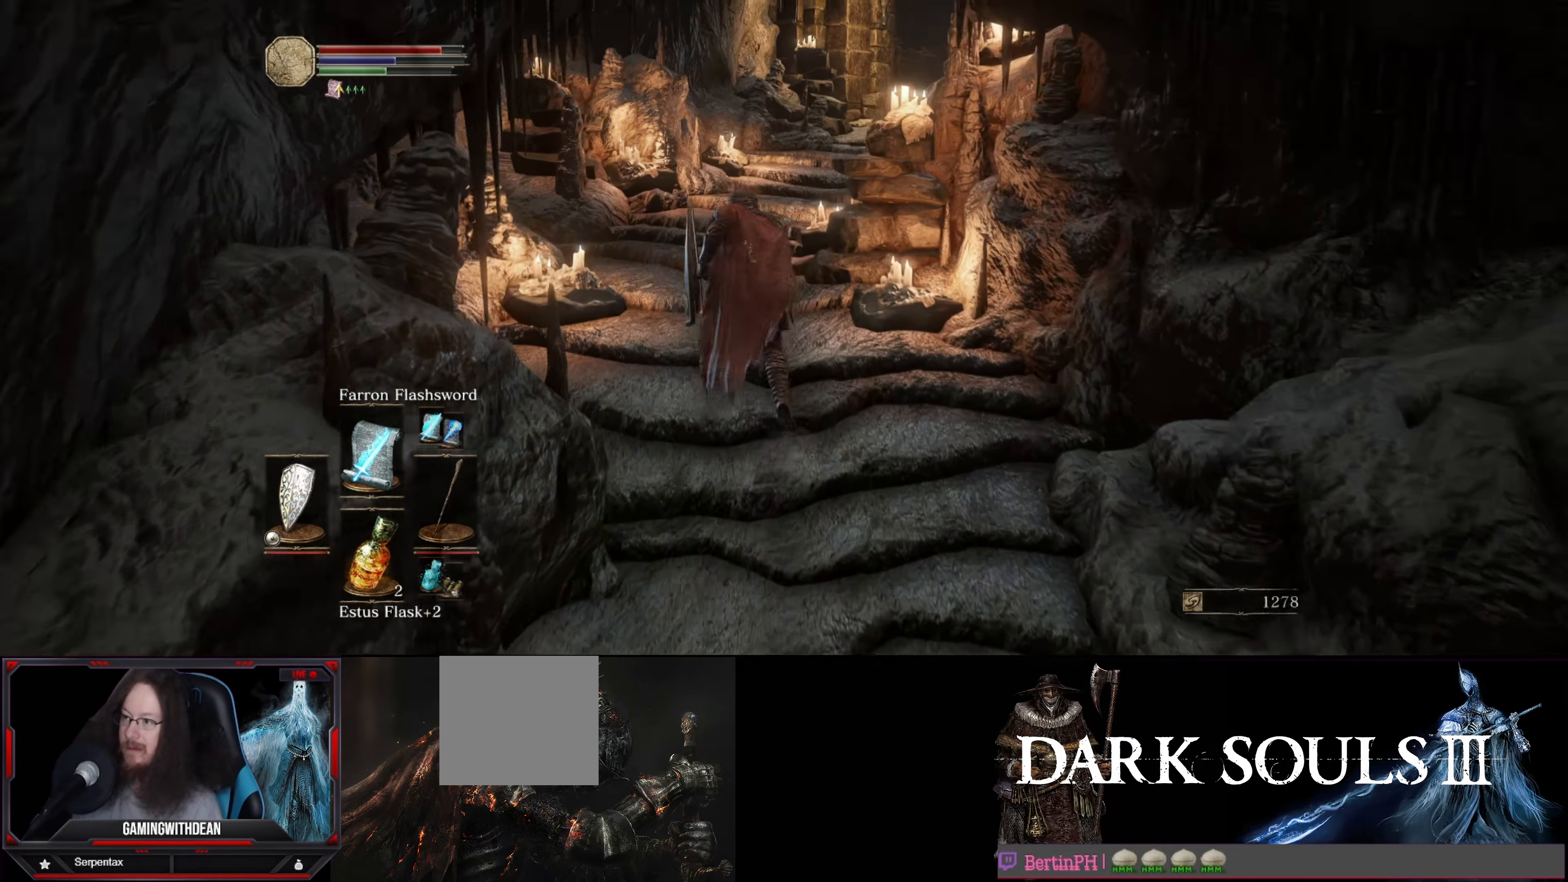
{"buttons": ["B"], "left_stick": "up", "right_stick": "down-right", "events": [[167, "right_stick", "down-right"]]}
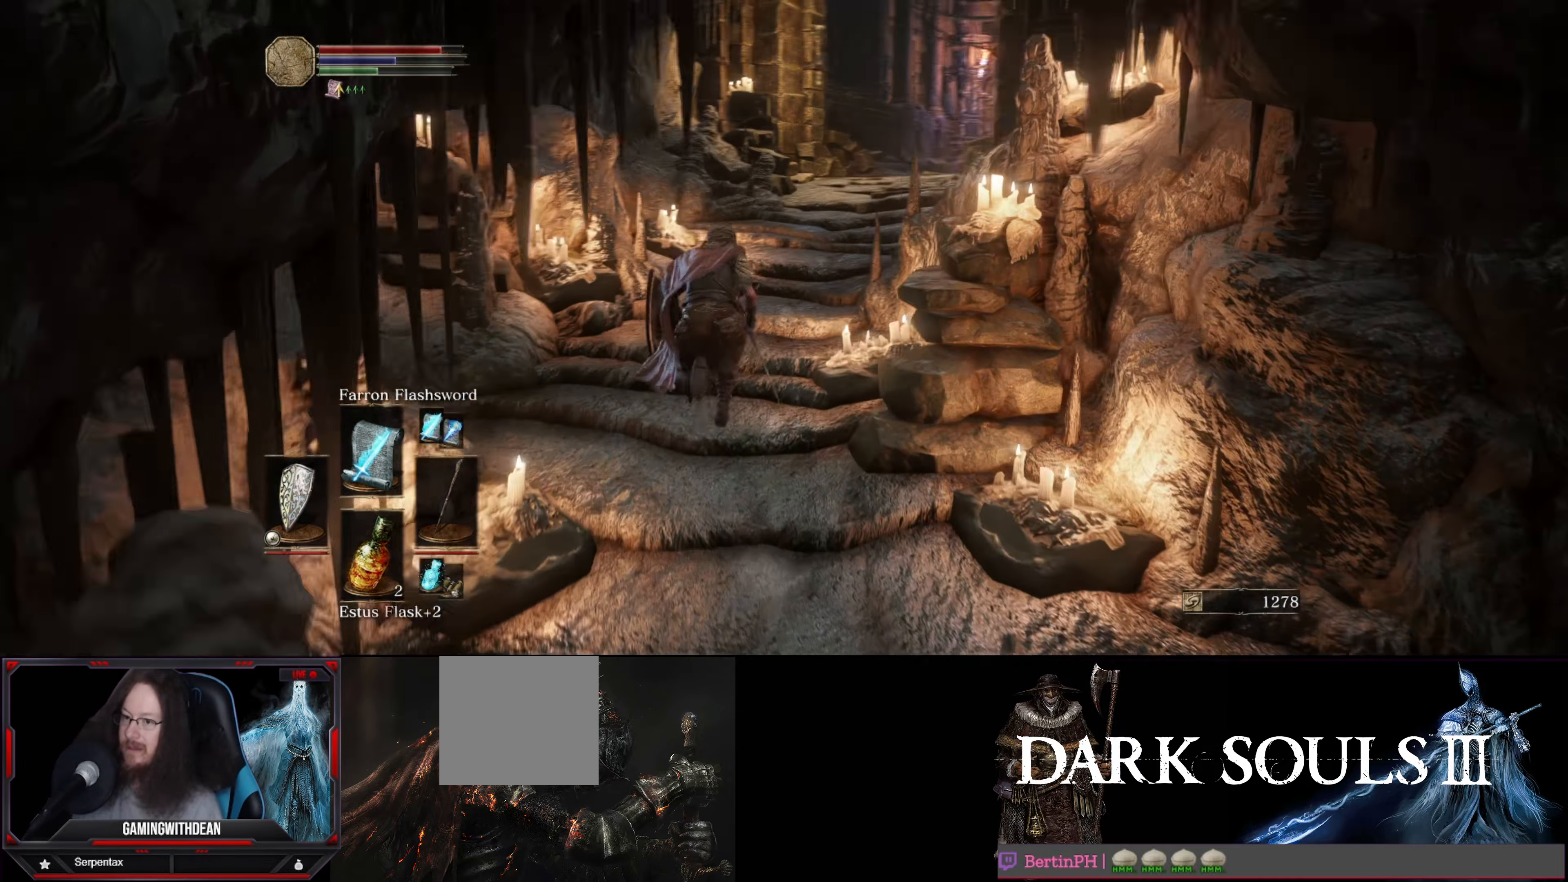
{"buttons": ["B"], "left_stick": "up", "right_stick": "center", "events": [[133, "right_stick", "center"]]}
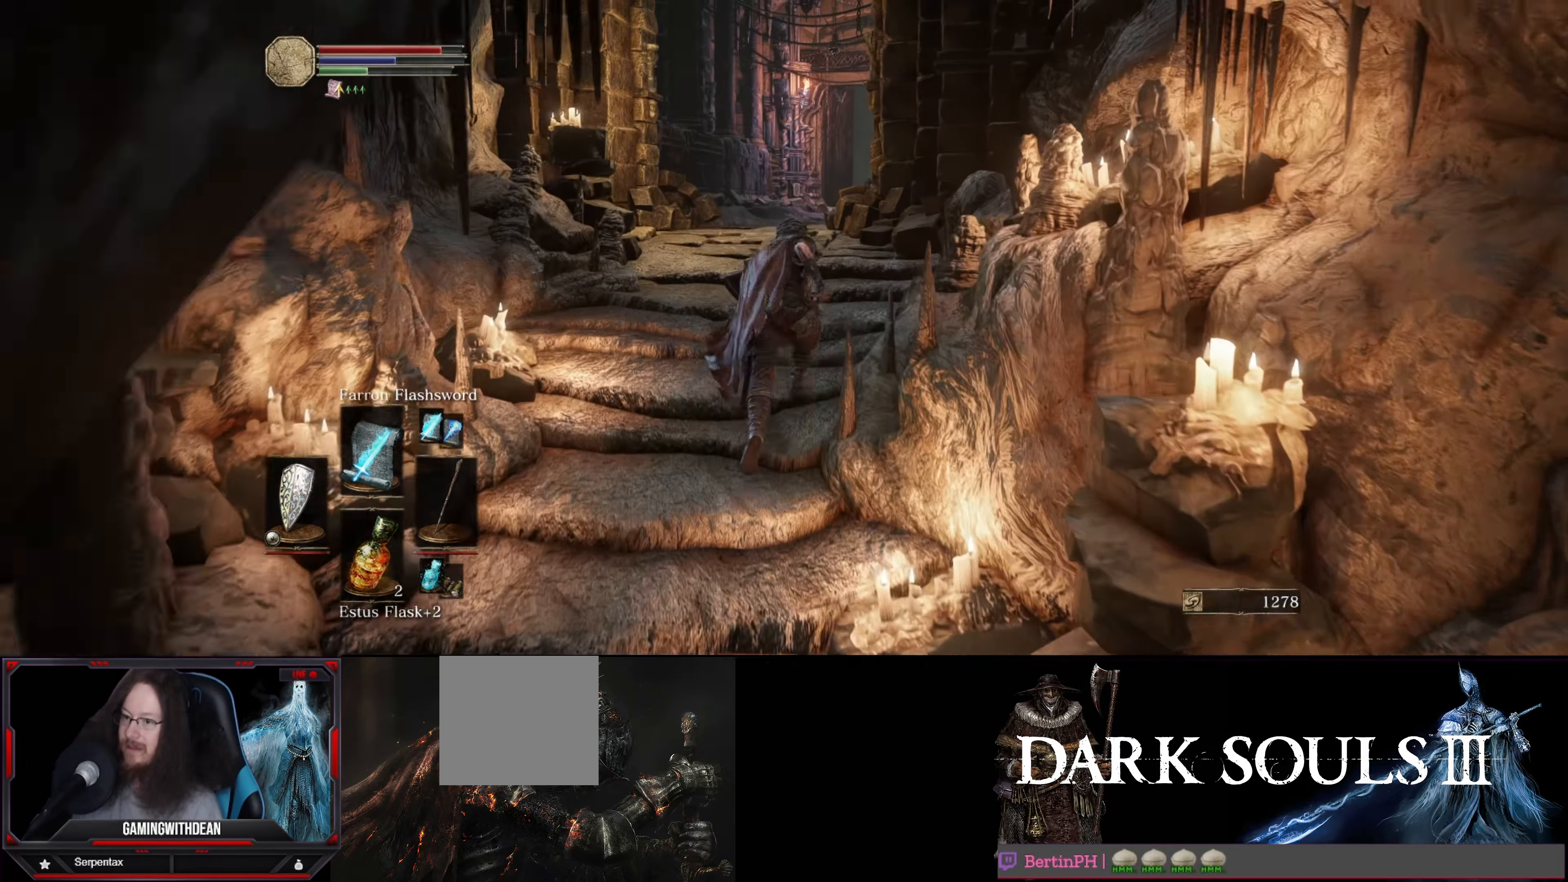
{"buttons": ["B"], "left_stick": "up", "right_stick": "down-right", "events": [[350, "right_stick", "down-right"]]}